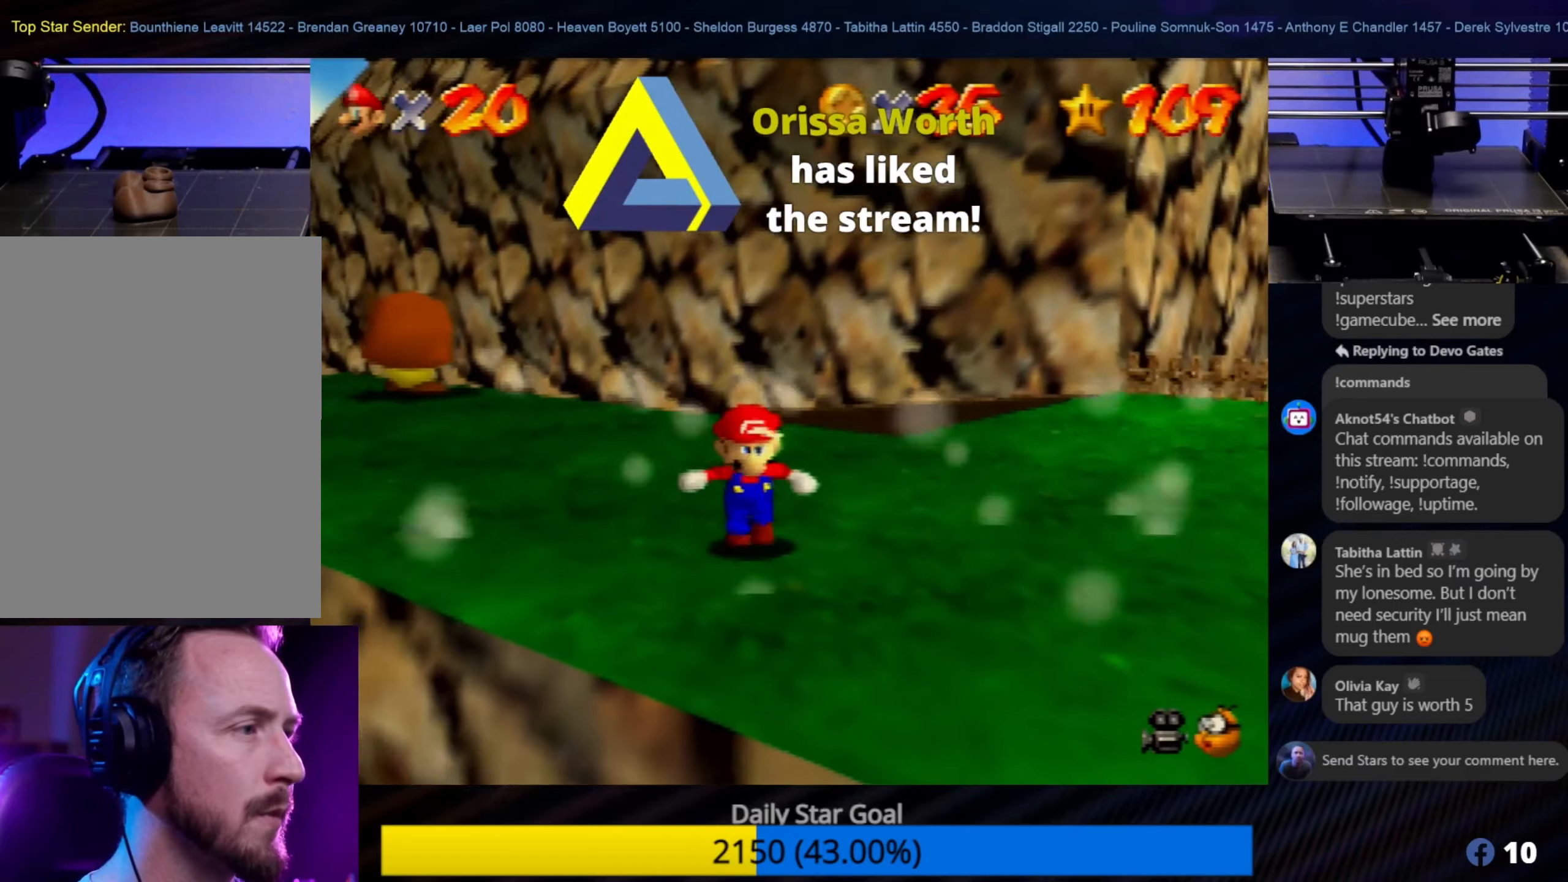
Gameplay with a controller (Nintendo layout); each line is a JSON object with the inputs held at the frame after it. "events" lists button and stick changes between this image and that frame as [ms after this image, input, new state], when the widget could be followed in between. Not read: L1 L3 R3.
{"buttons": [], "left_stick": "center", "events": [[100, "left_stick", "center"]]}
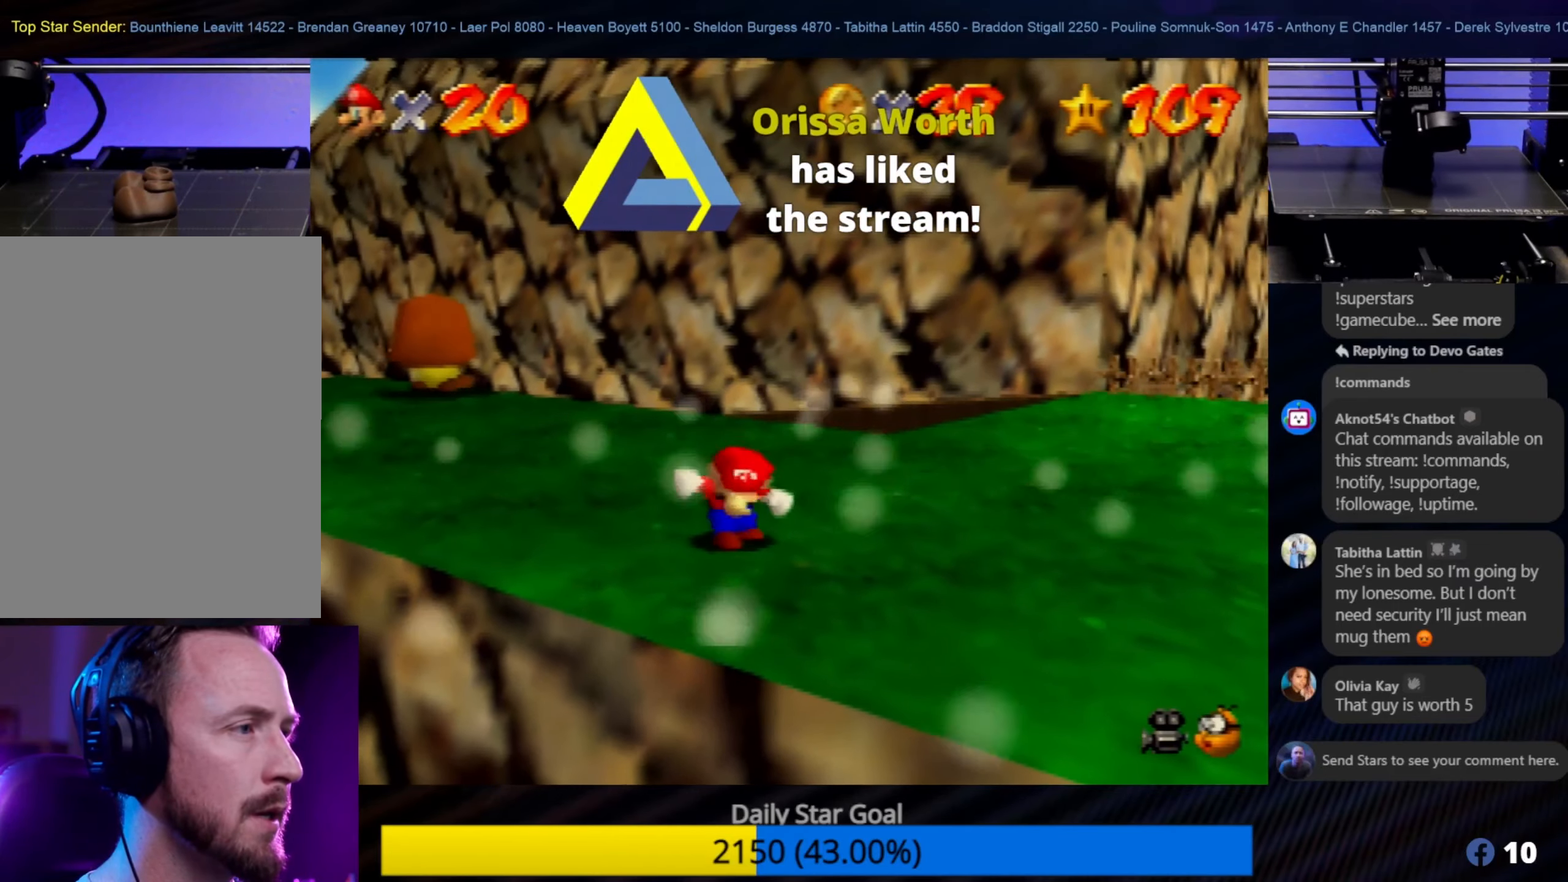
{"buttons": [], "left_stick": "up-left", "events": [[83, "left_stick", "up"], [233, "left_stick", "up-left"], [300, "C_RIGHT", "down"], [400, "C_RIGHT", "up"]]}
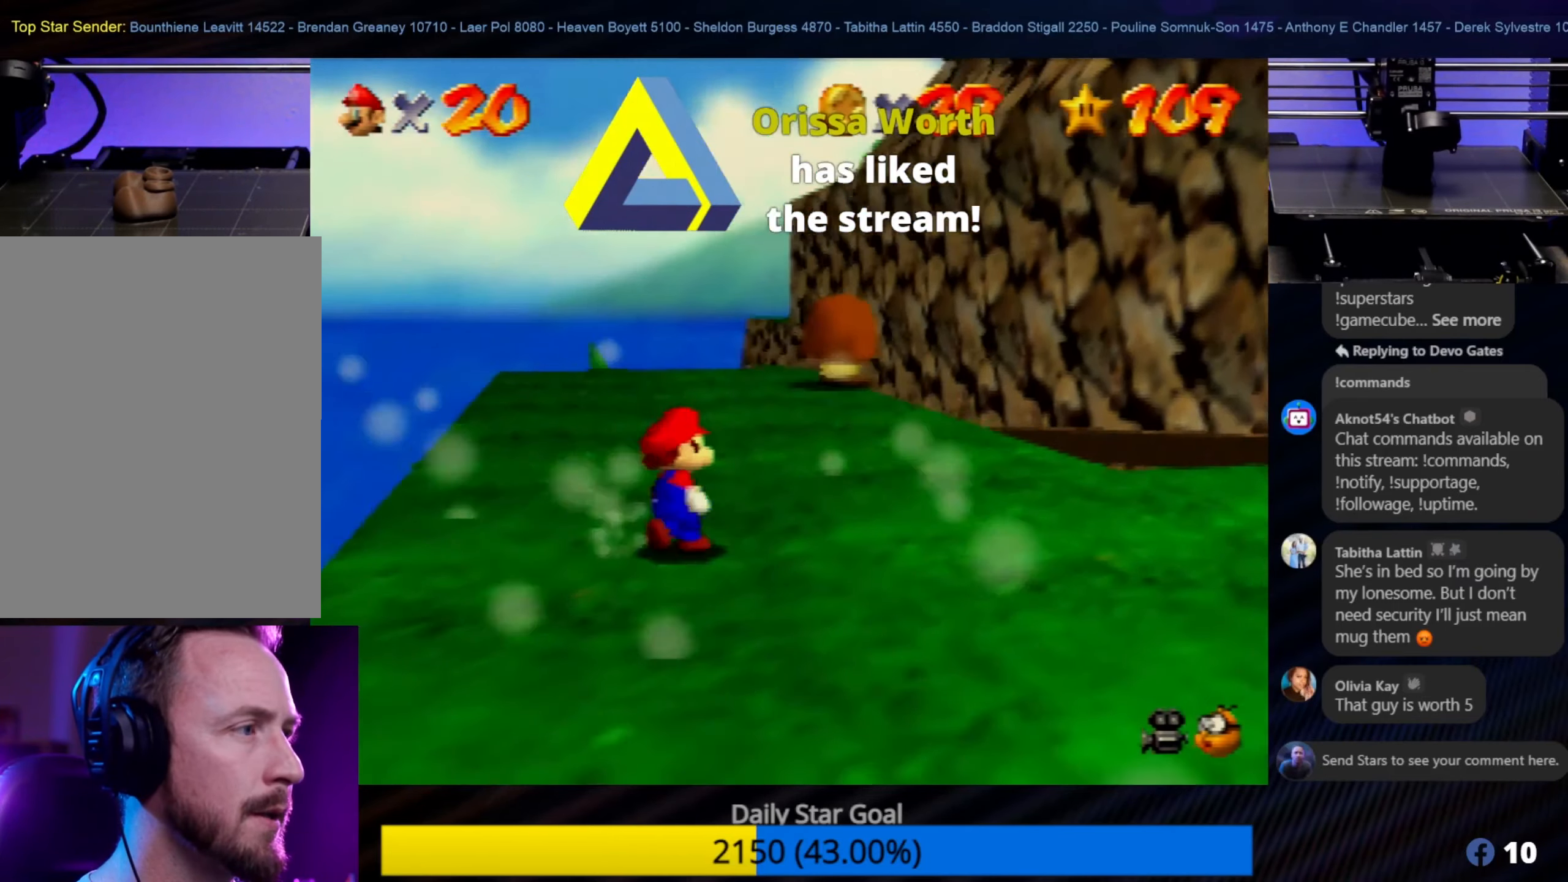
{"buttons": [], "left_stick": "up", "events": [[316, "left_stick", "up-right"], [483, "left_stick", "up"]]}
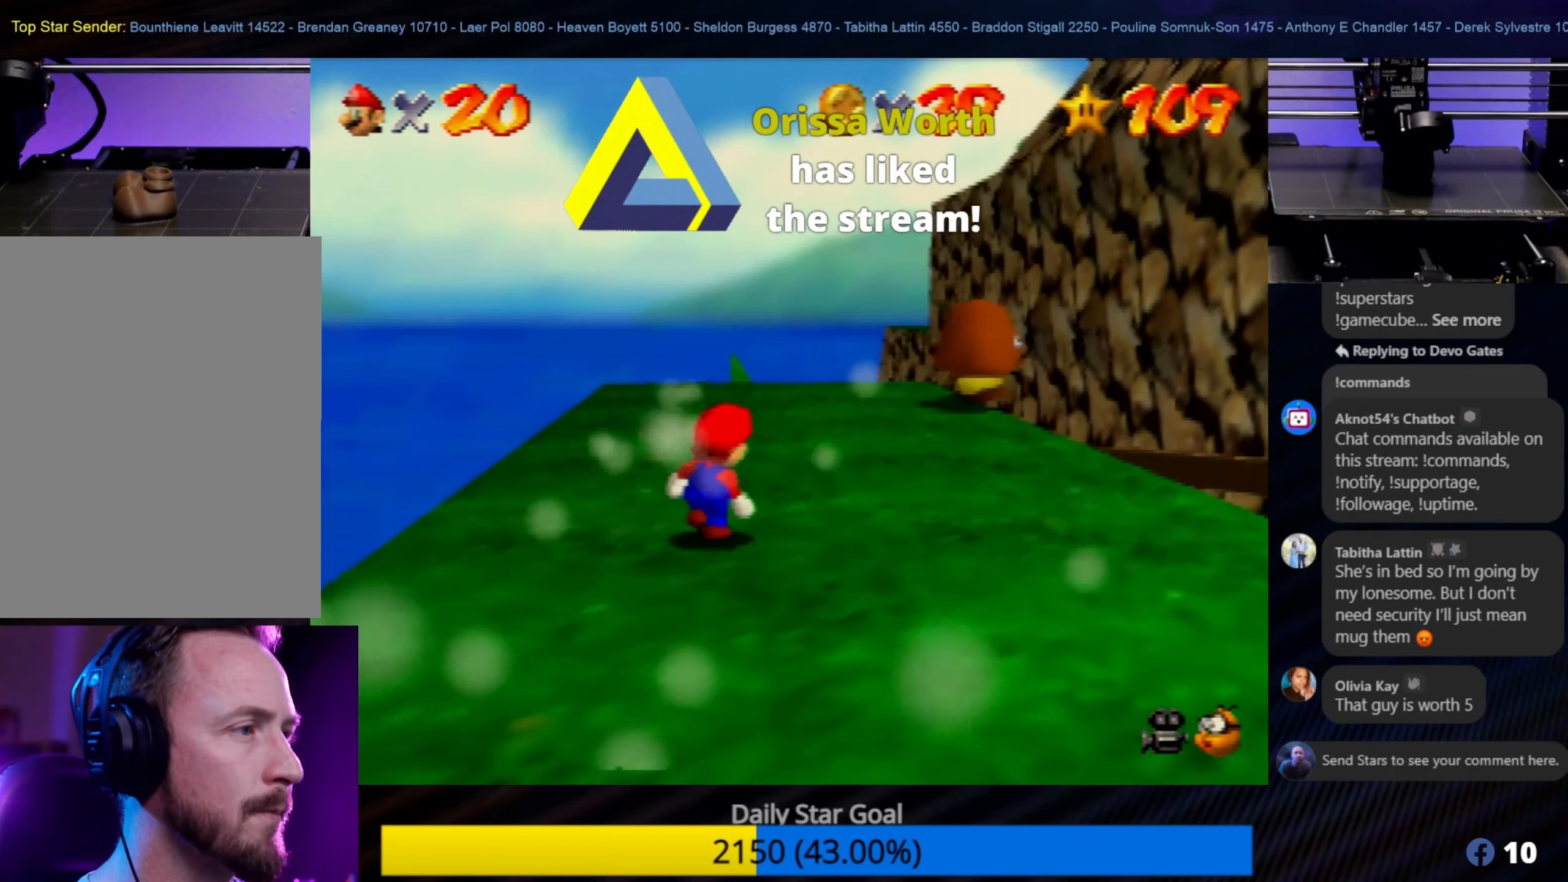
{"buttons": [], "left_stick": "down-right", "events": [[83, "left_stick", "center"], [450, "left_stick", "down-right"]]}
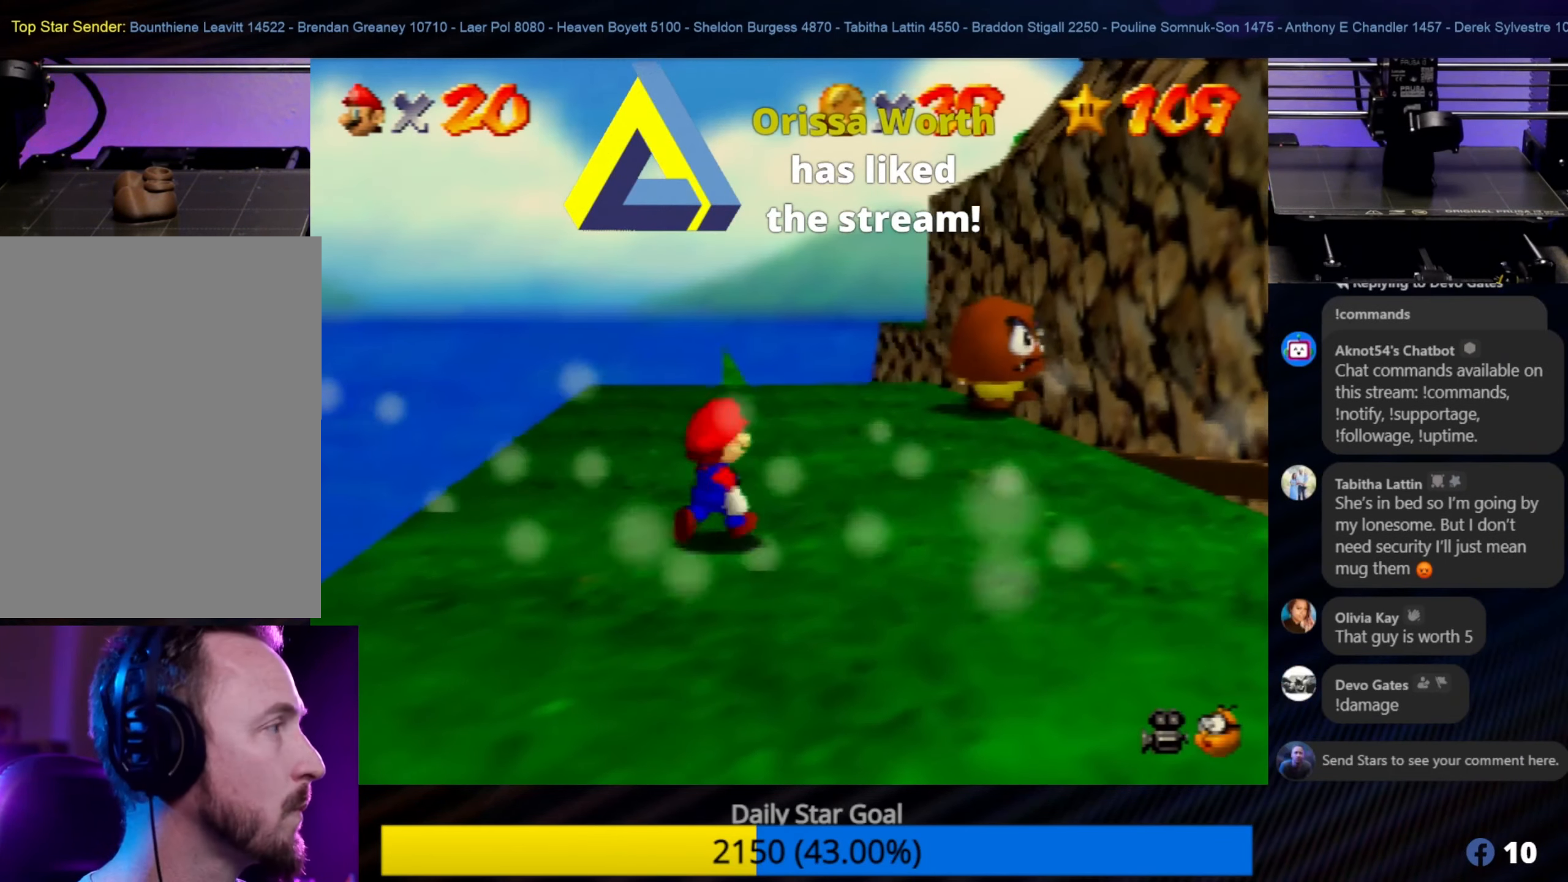
{"buttons": [], "left_stick": "down", "events": [[266, "left_stick", "center"], [366, "left_stick", "down"]]}
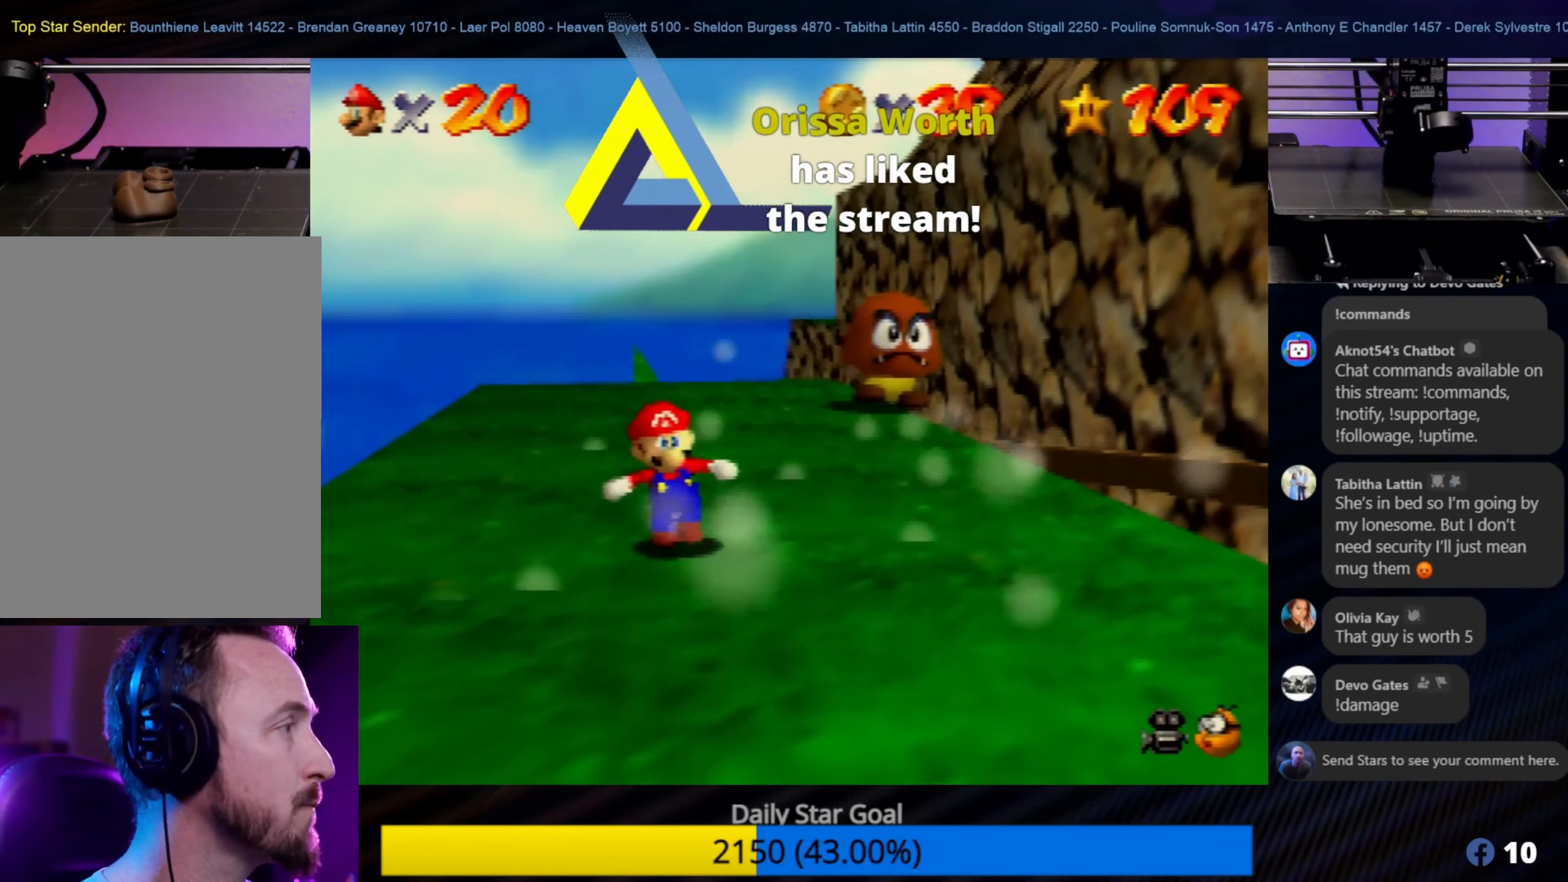
{"buttons": [], "left_stick": "down", "events": []}
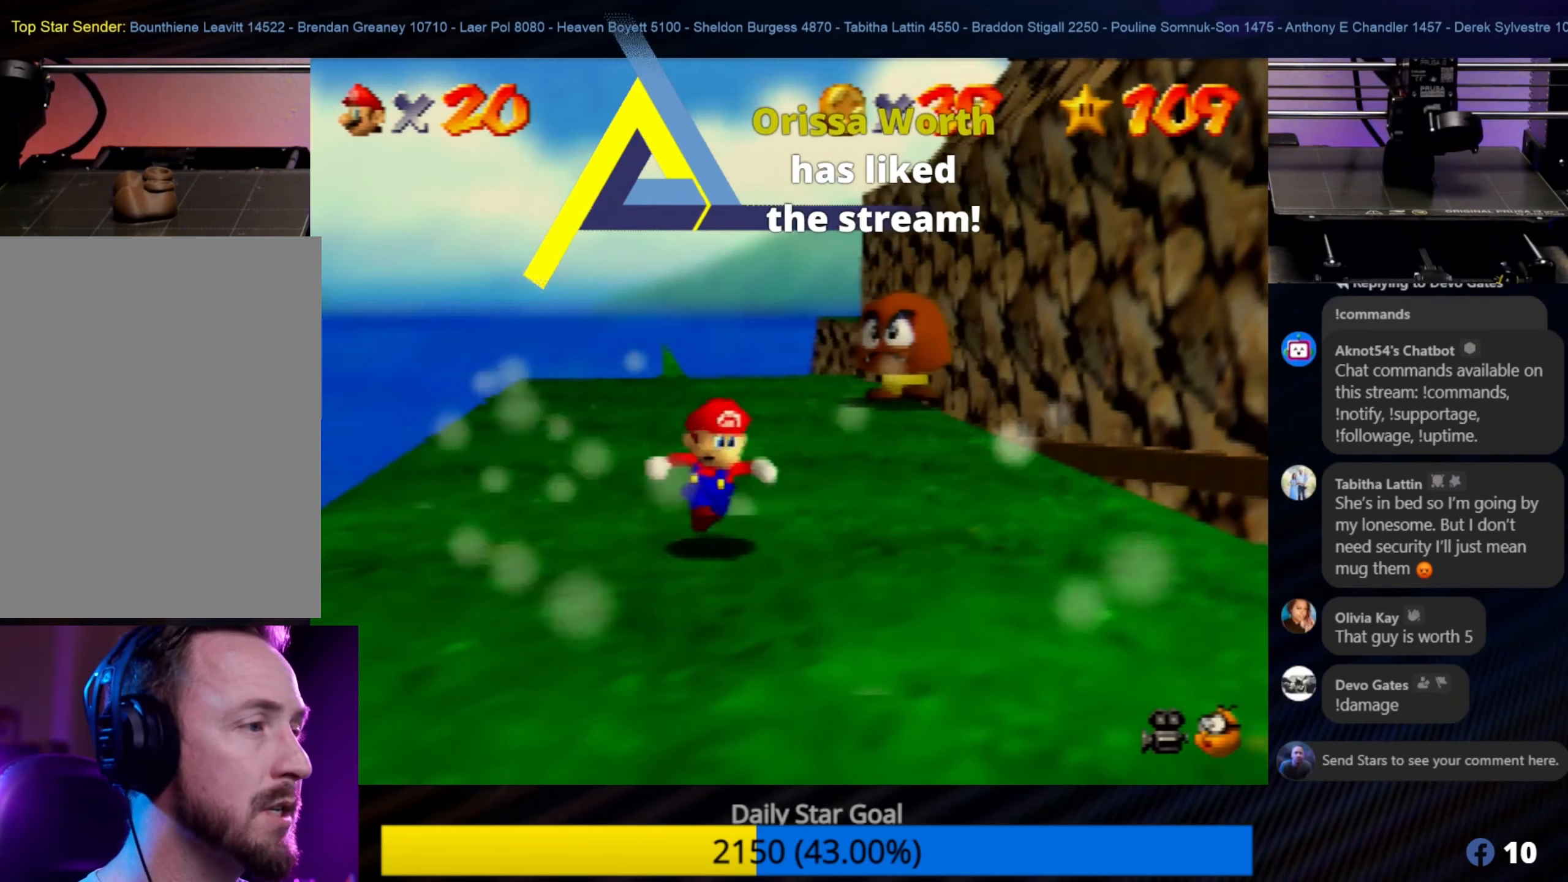
{"buttons": [], "left_stick": "center", "events": [[50, "left_stick", "down-right"], [466, "left_stick", "center"]]}
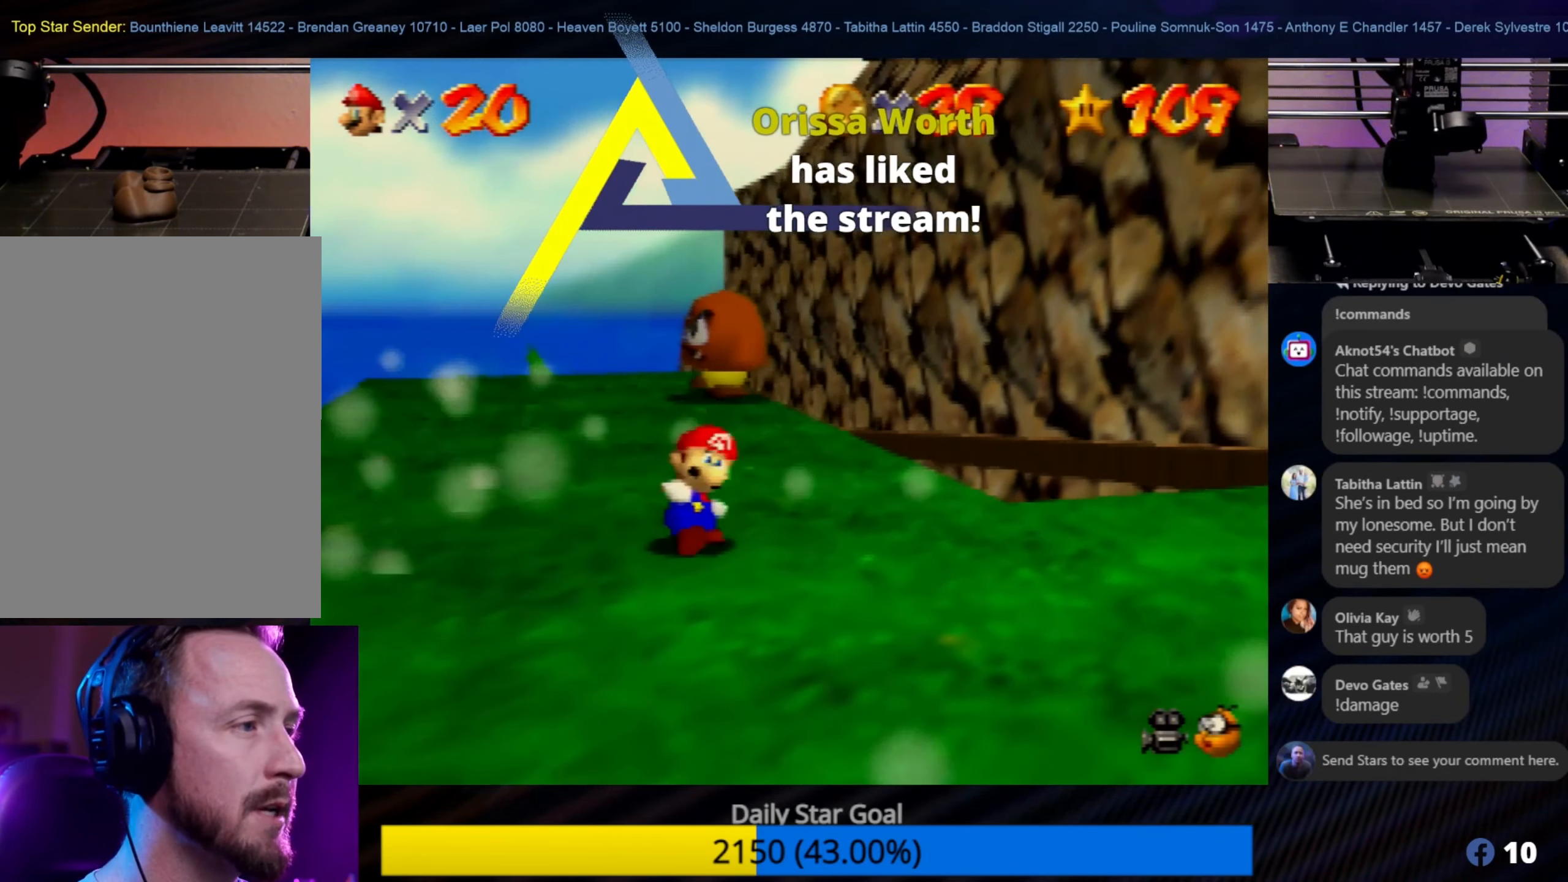
{"buttons": [], "left_stick": "up", "events": [[233, "left_stick", "up"]]}
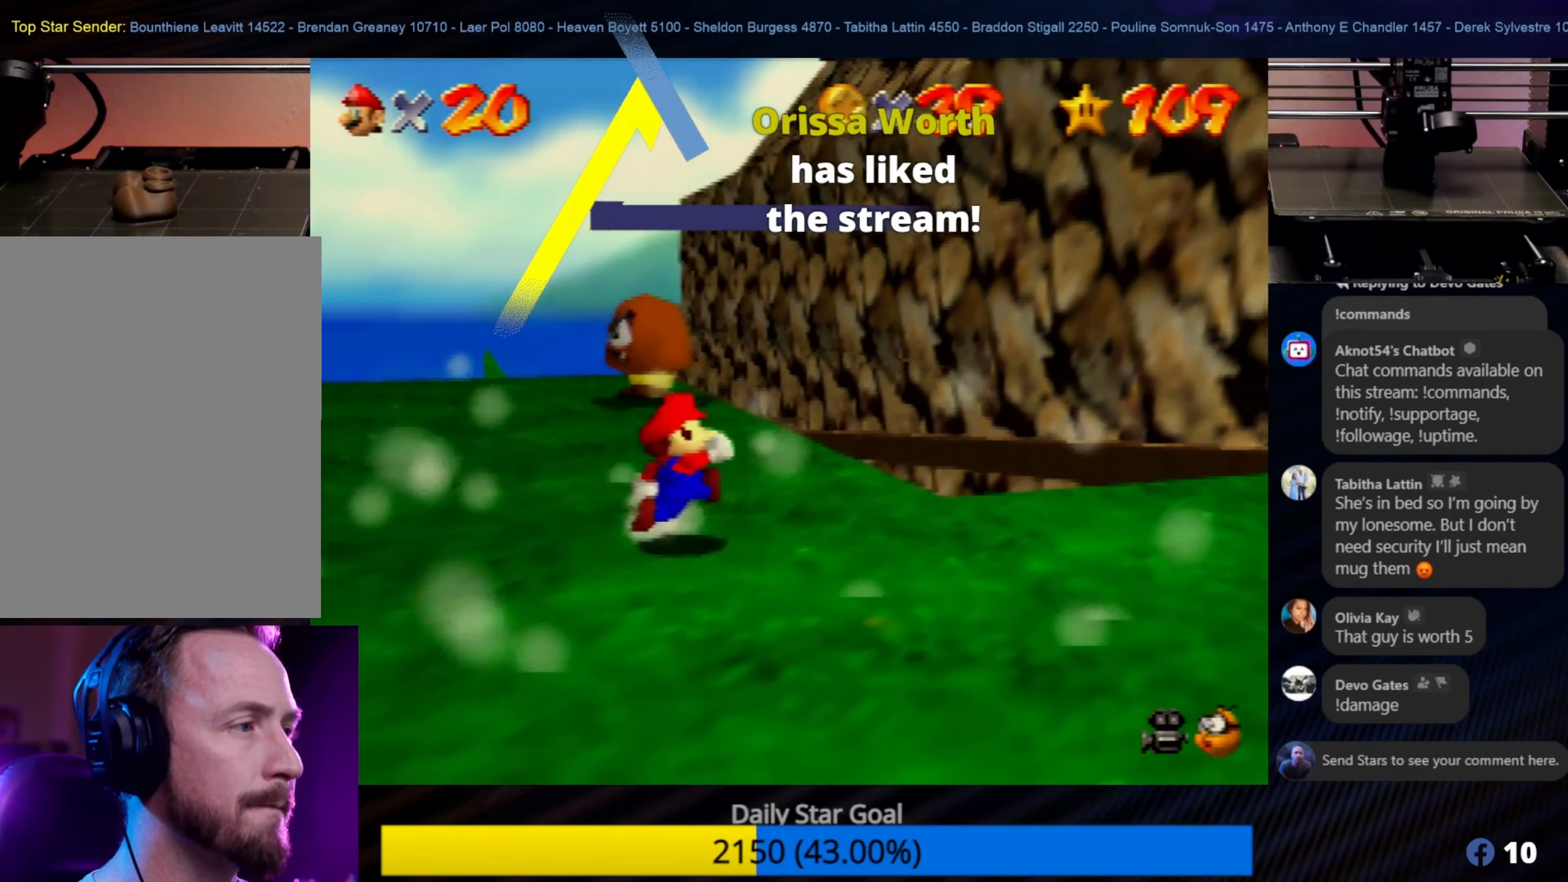
{"buttons": [], "left_stick": "up-left", "events": [[233, "left_stick", "up-left"]]}
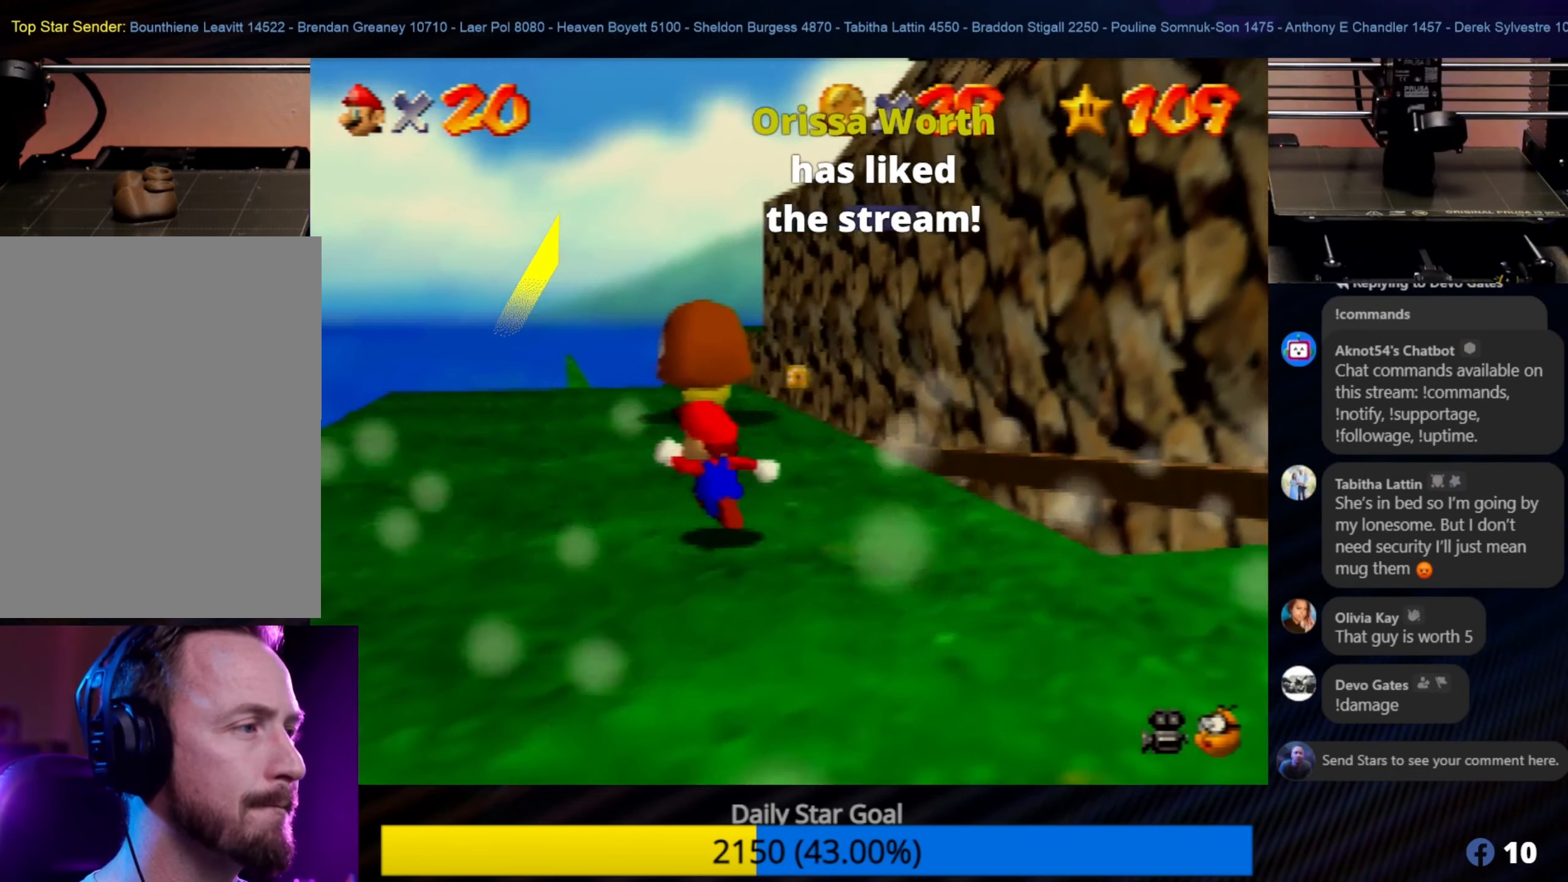
{"buttons": [], "left_stick": "down", "events": [[133, "left_stick", "center"], [366, "left_stick", "down"]]}
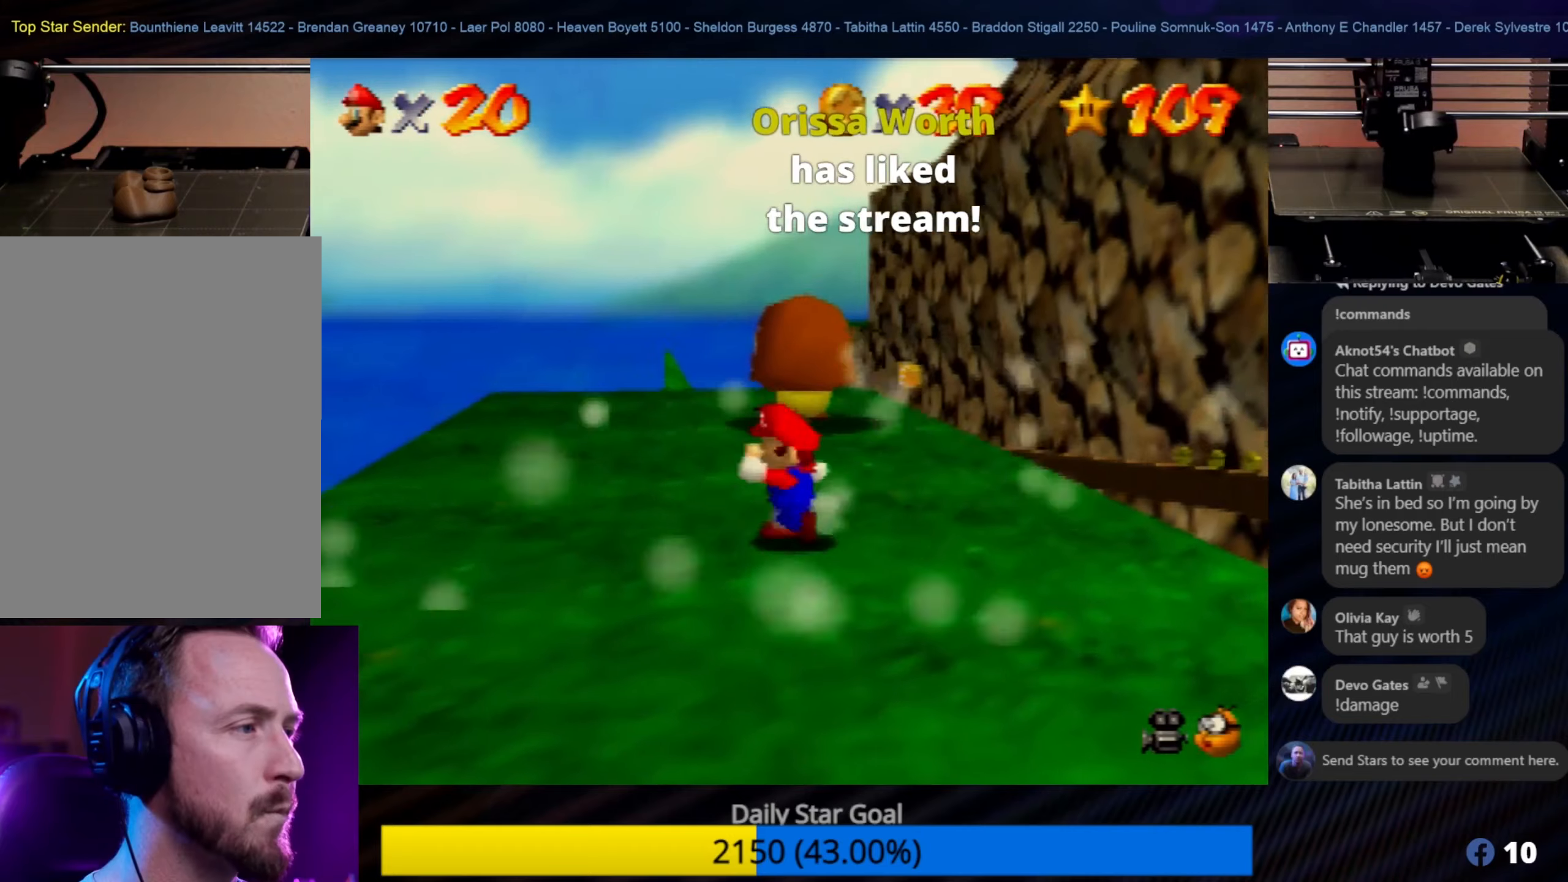
{"buttons": [], "left_stick": "down-right", "events": [[67, "left_stick", "center"], [500, "left_stick", "down-right"]]}
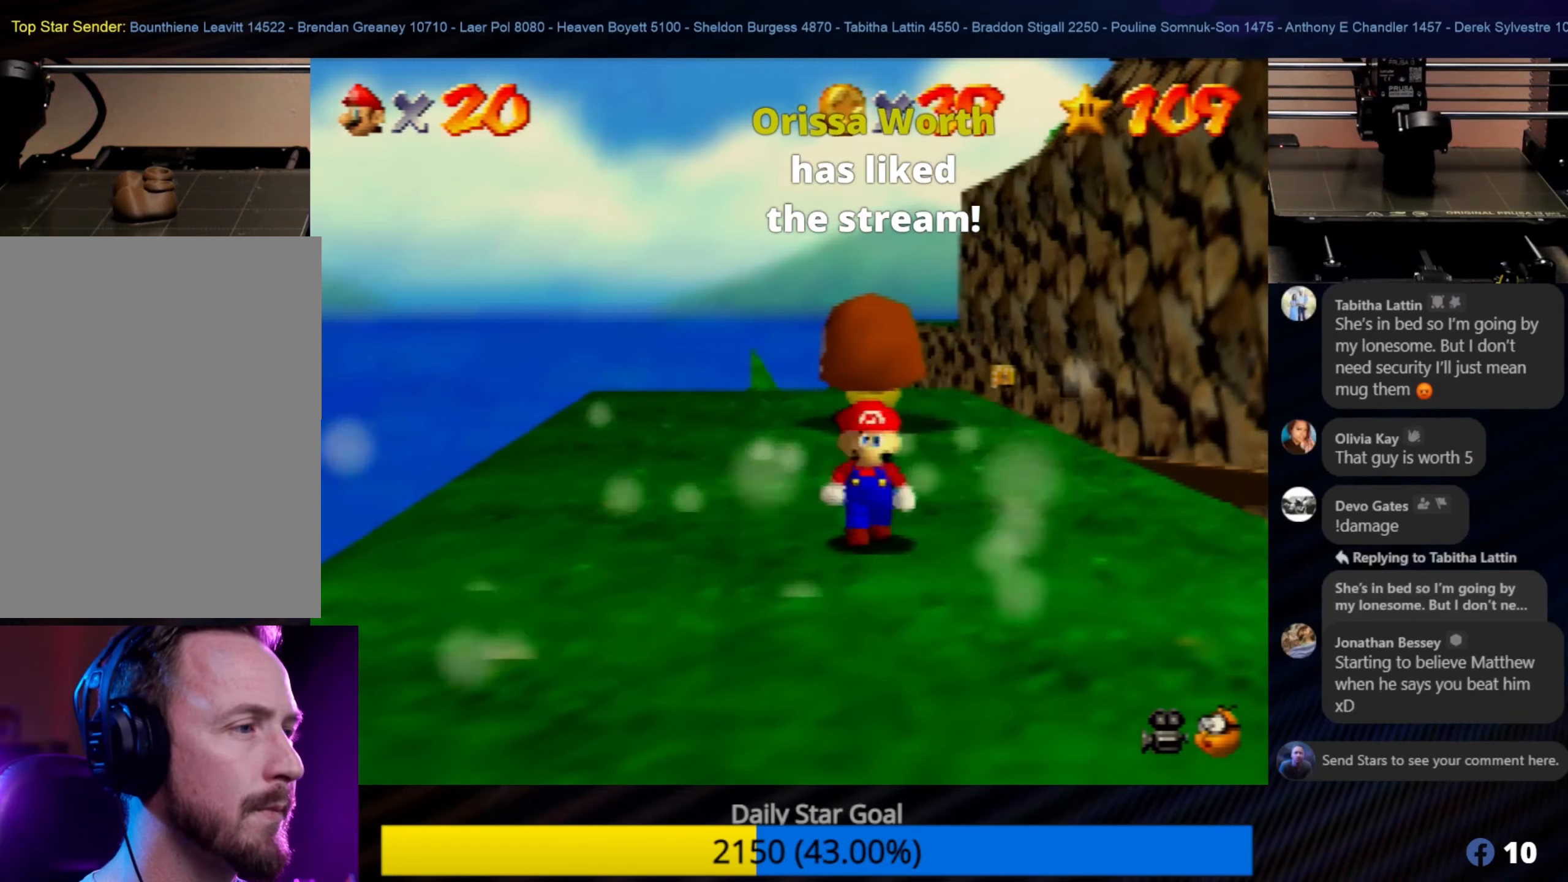
{"buttons": [], "left_stick": "down", "events": [[417, "left_stick", "down"]]}
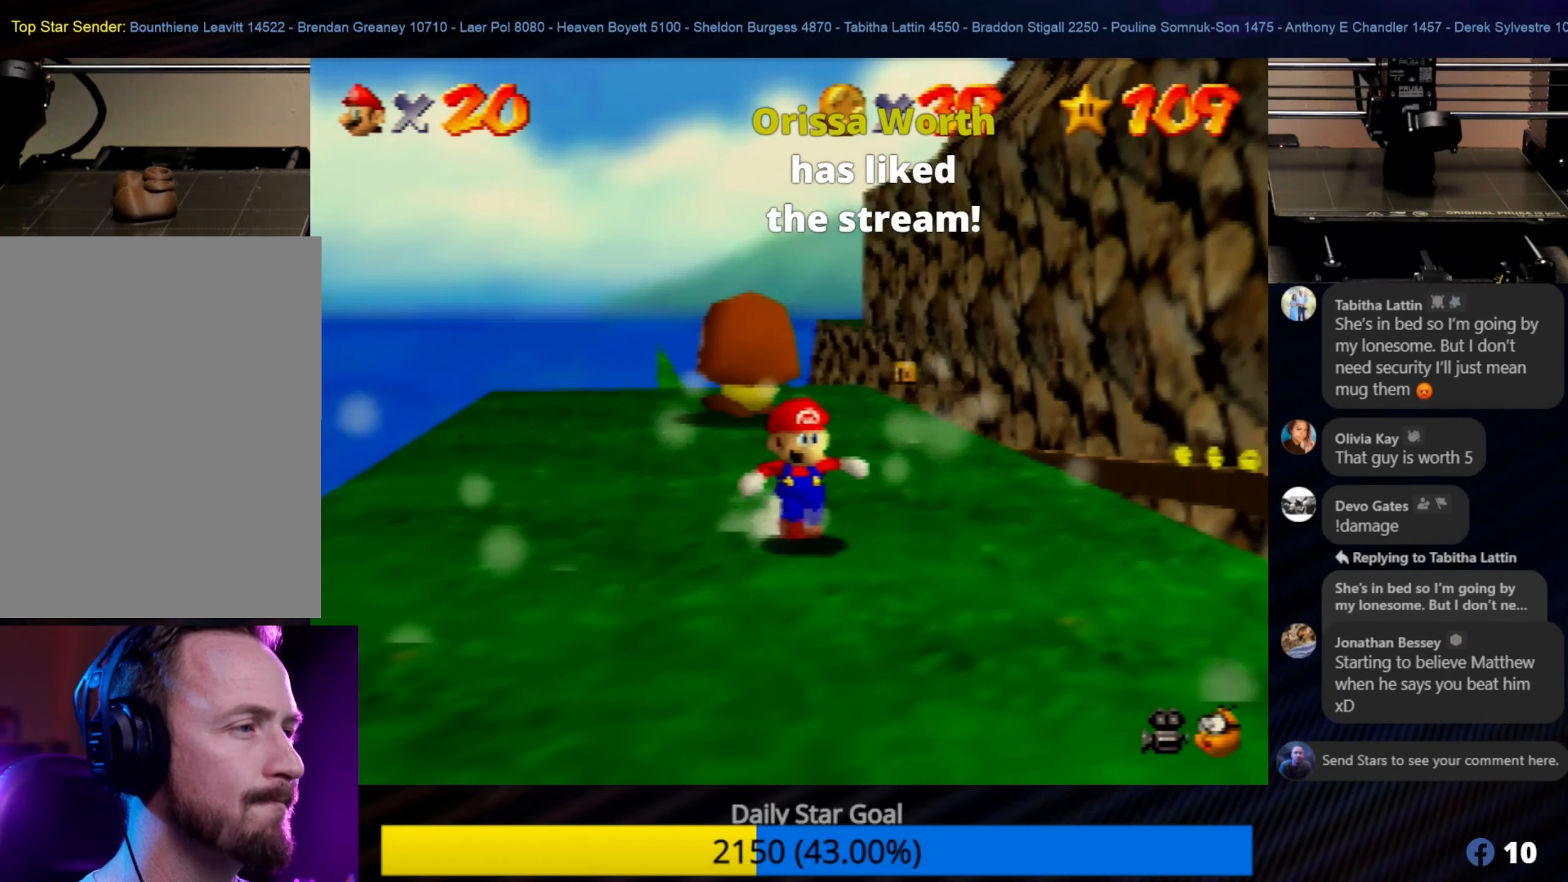
{"buttons": [], "left_stick": "center", "events": [[467, "left_stick", "center"]]}
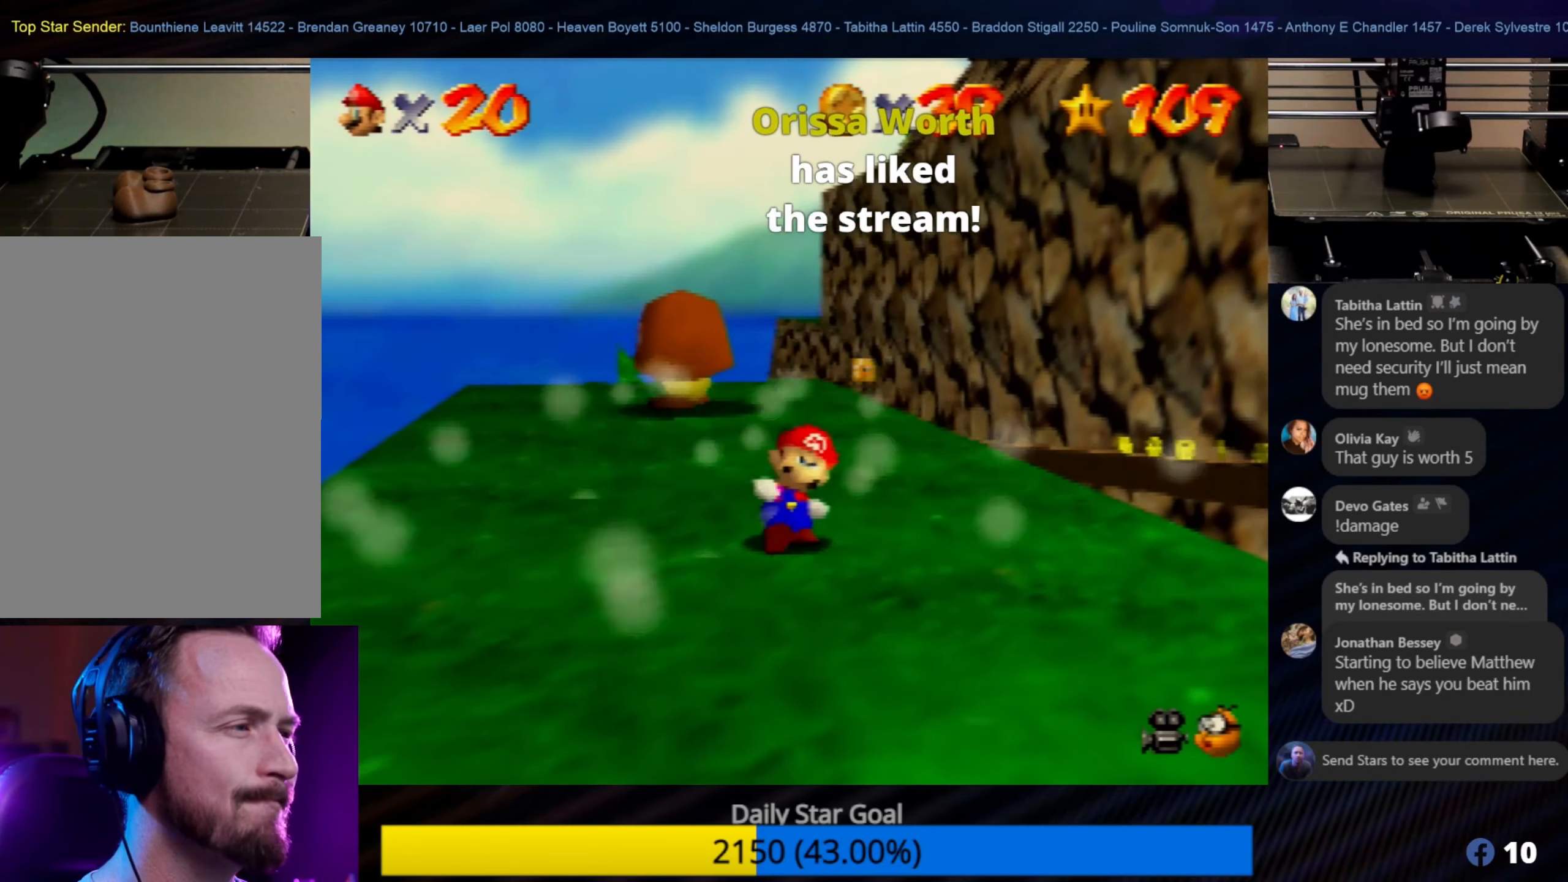
{"buttons": [], "left_stick": "up-left", "events": [[300, "left_stick", "up-left"]]}
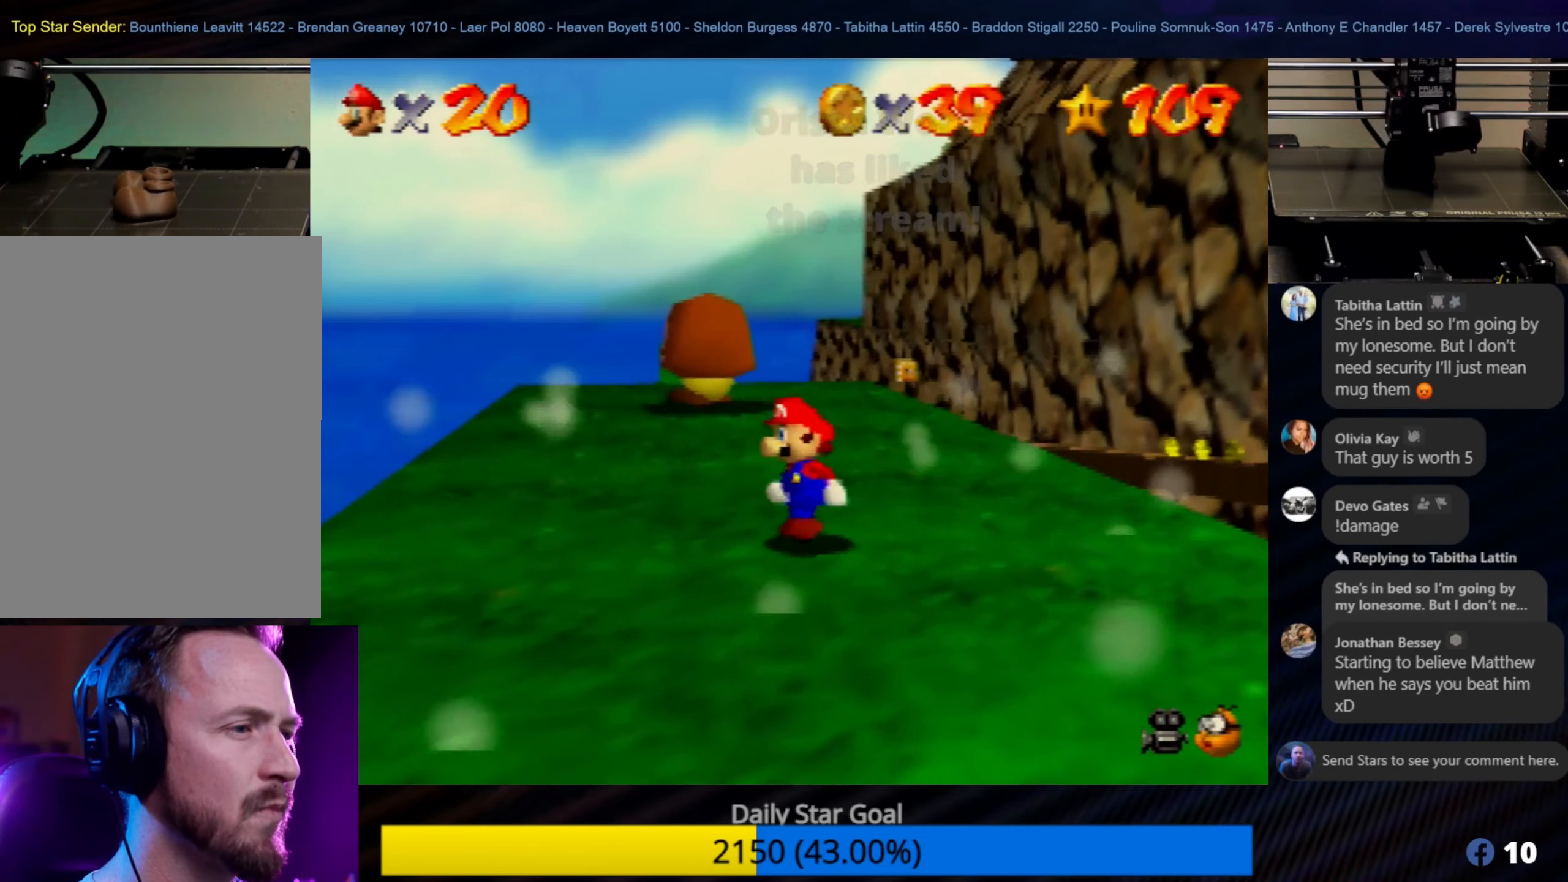
{"buttons": [], "left_stick": "up", "events": [[183, "left_stick", "center"], [333, "left_stick", "up"]]}
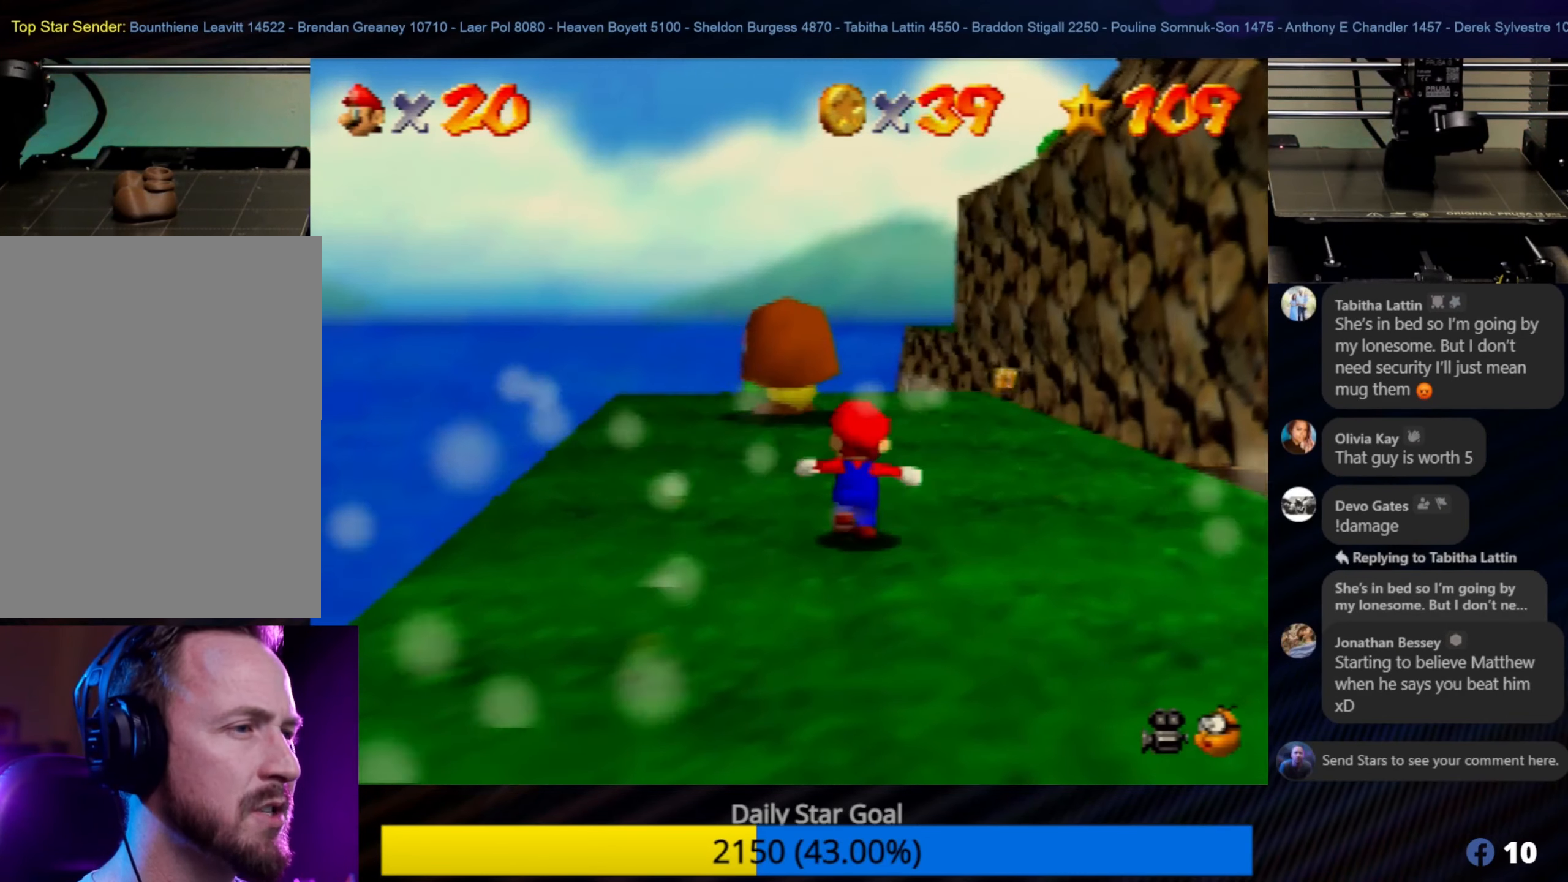
{"buttons": [], "left_stick": "center", "events": [[317, "left_stick", "center"]]}
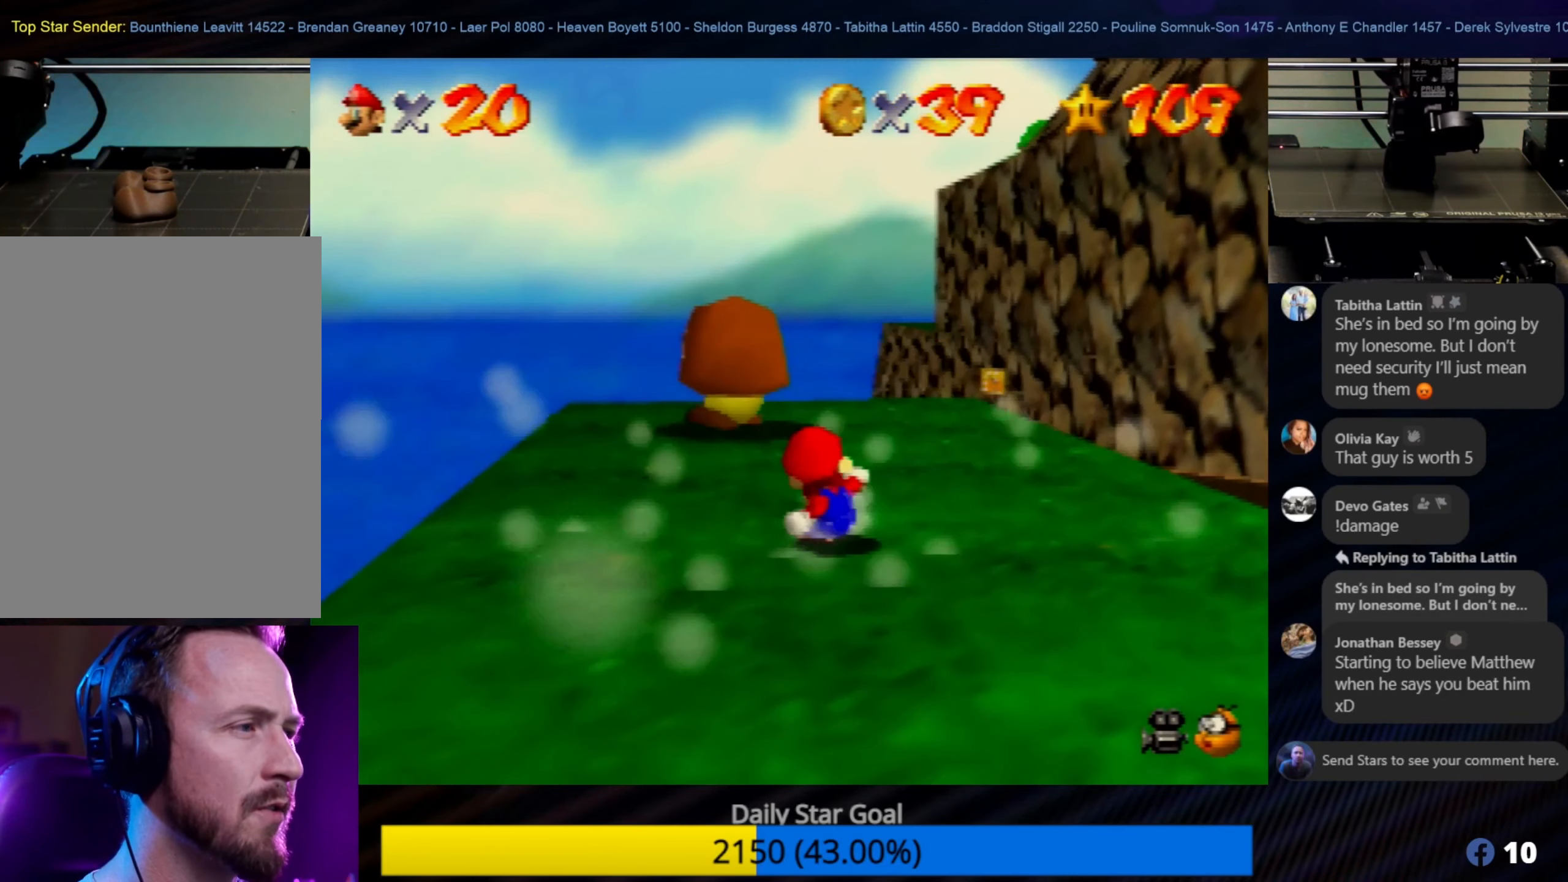
{"buttons": [], "left_stick": "up-left", "events": [[67, "left_stick", "up"], [133, "left_stick", "up-left"]]}
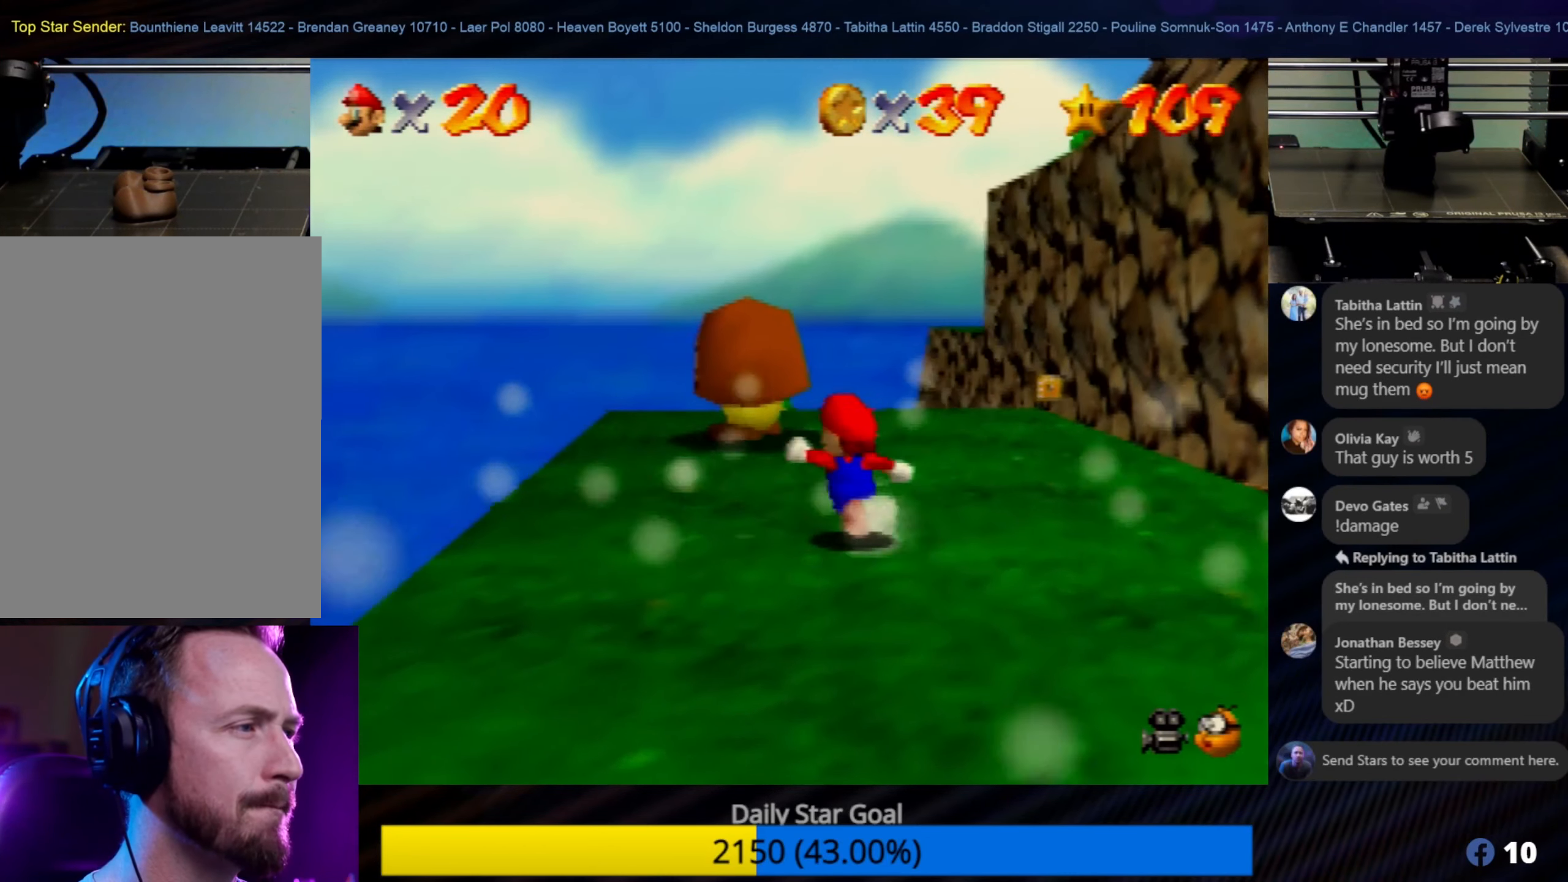
{"buttons": [], "left_stick": "up", "events": [[100, "left_stick", "center"], [350, "left_stick", "up"]]}
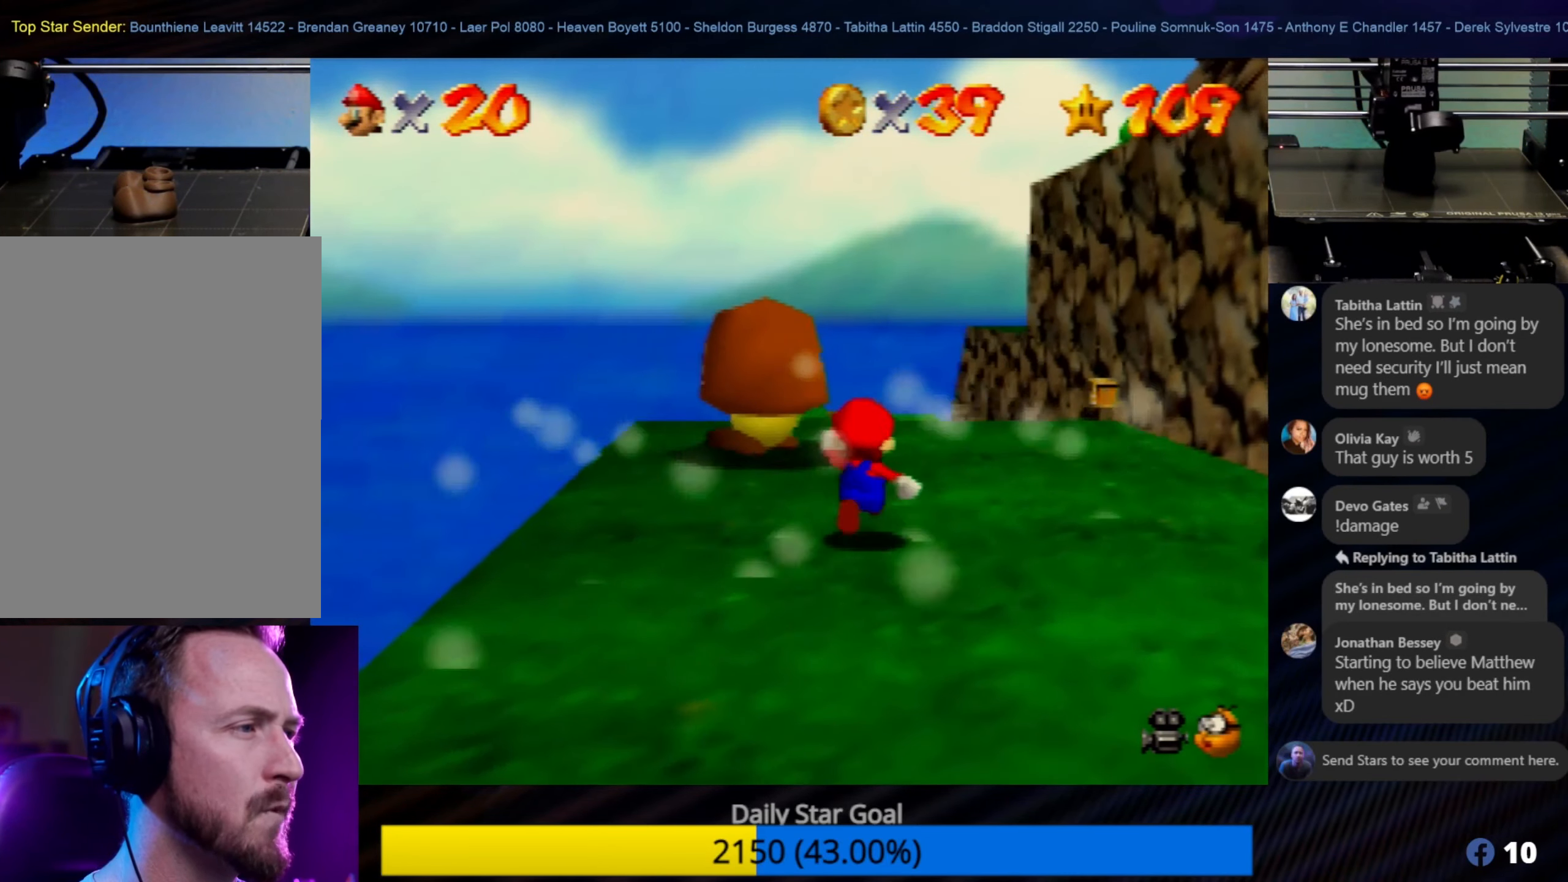
{"buttons": [], "left_stick": "center", "events": [[150, "left_stick", "center"]]}
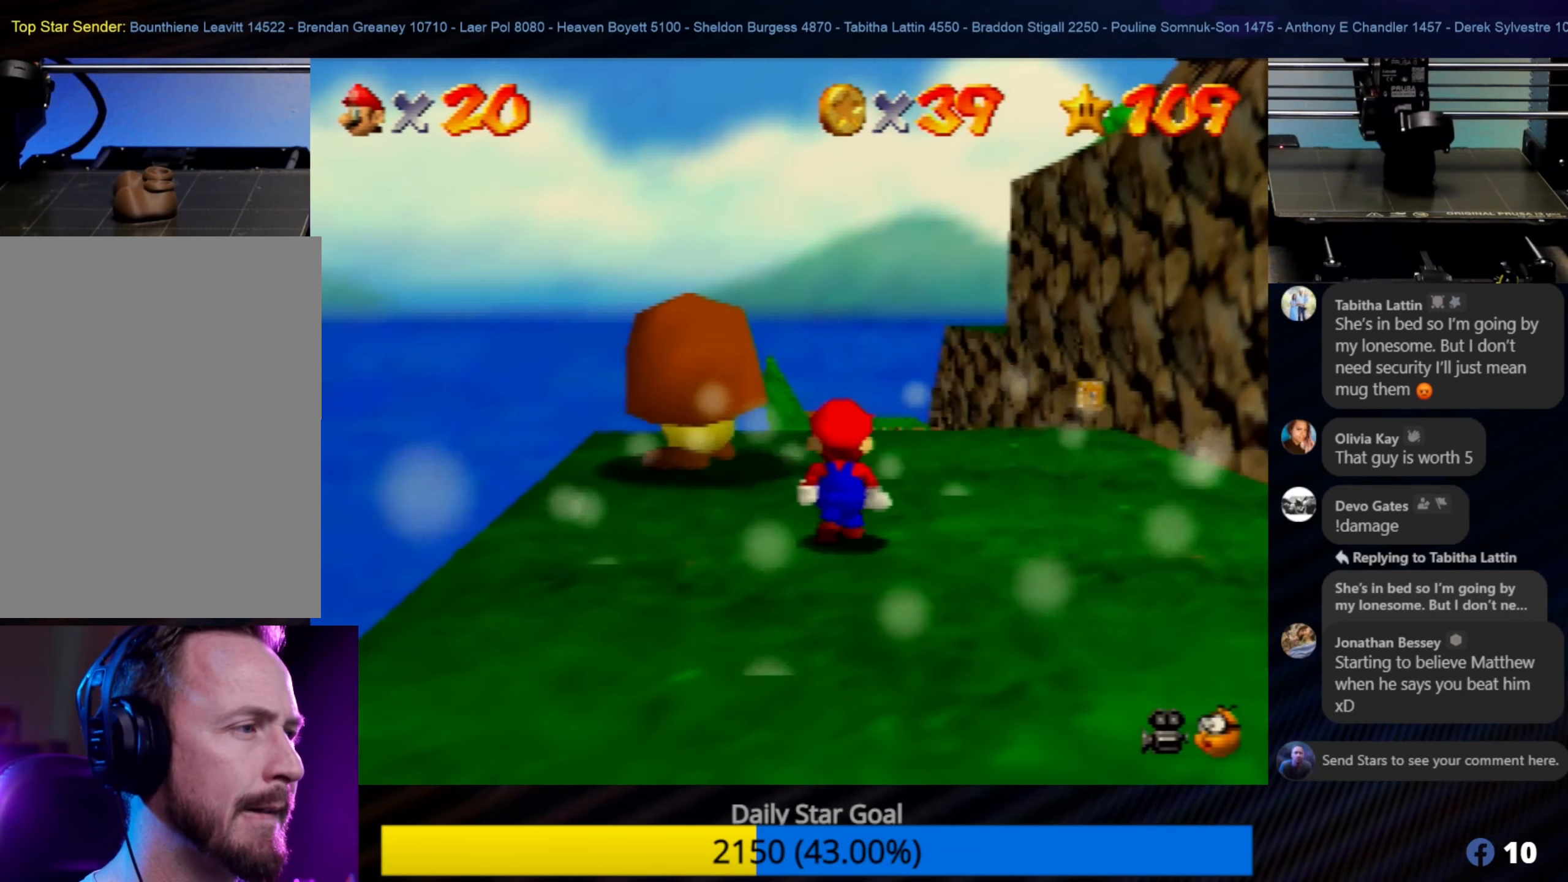
{"buttons": [], "left_stick": "center", "events": [[50, "left_stick", "up-left"], [250, "left_stick", "center"]]}
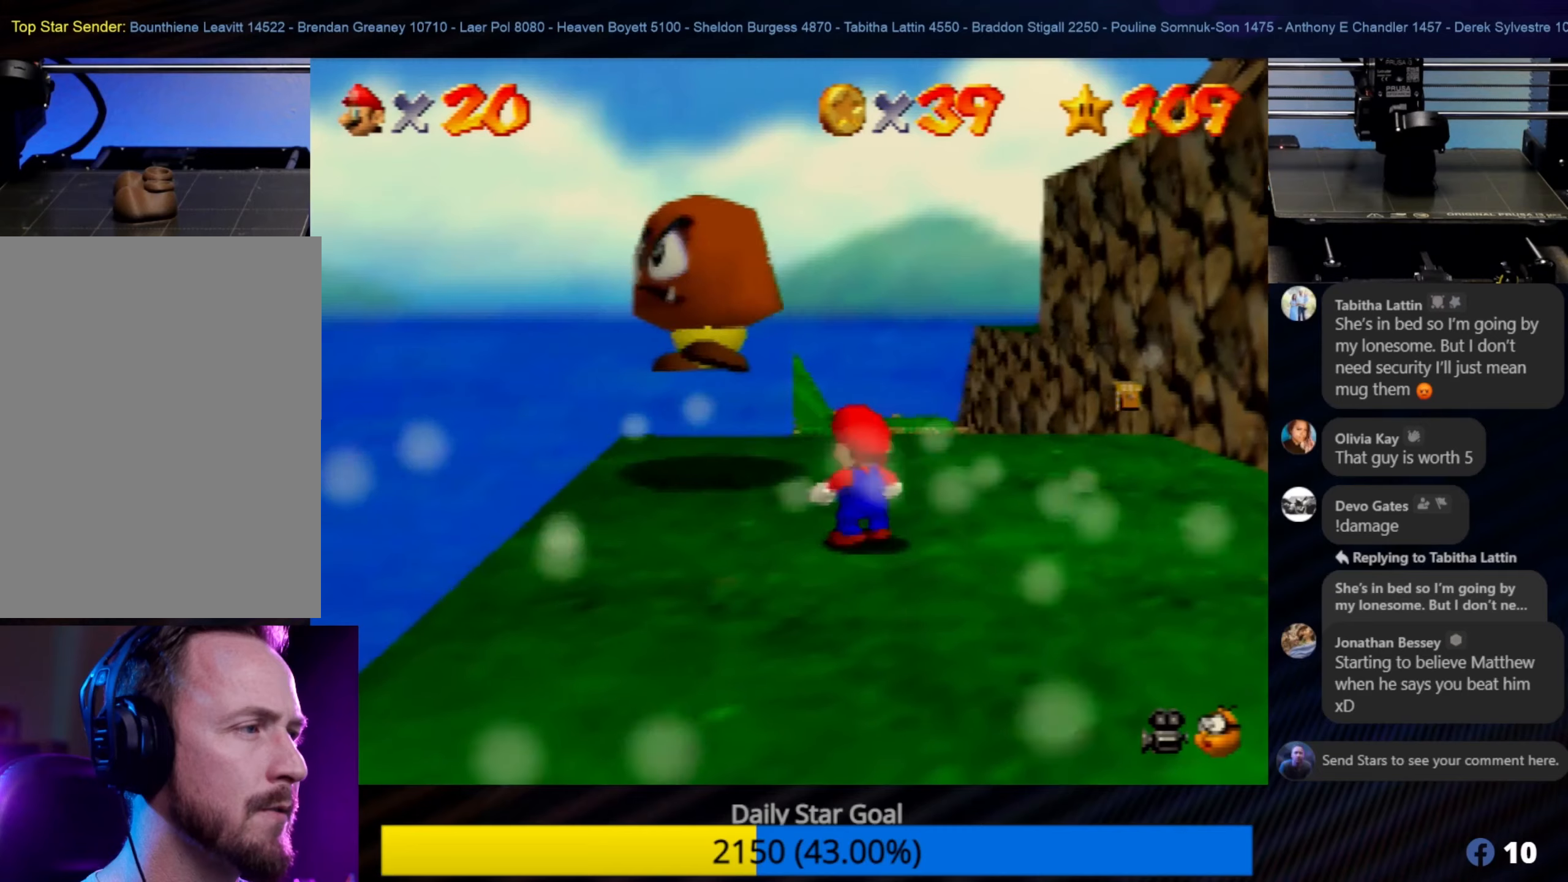
{"buttons": [], "left_stick": "down", "events": [[50, "left_stick", "up-left"], [184, "left_stick", "down-right"], [350, "left_stick", "down"]]}
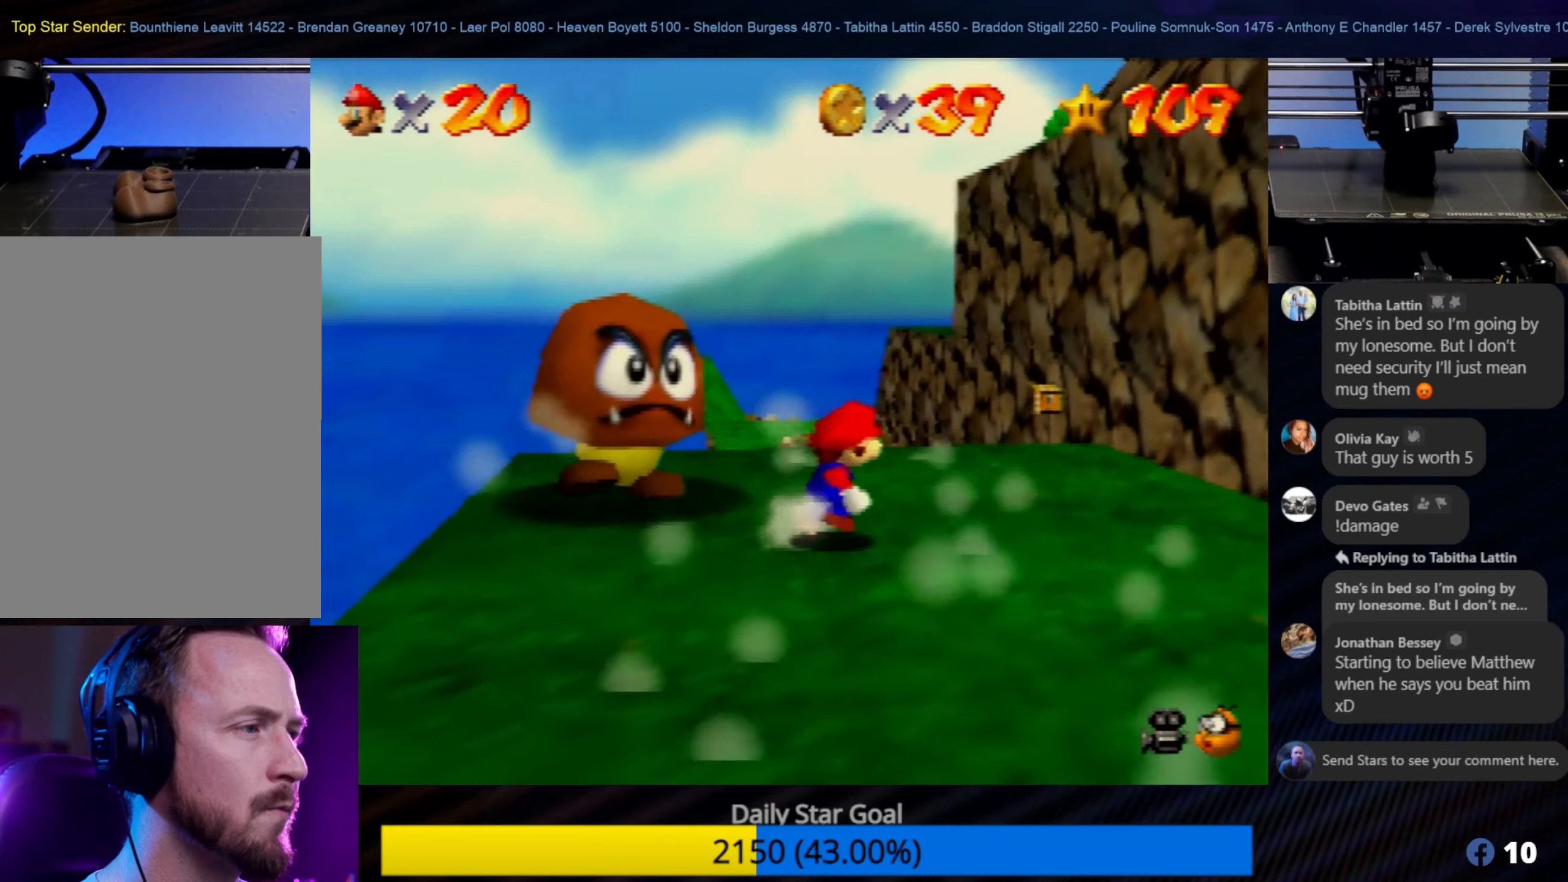
{"buttons": [], "left_stick": "down", "events": []}
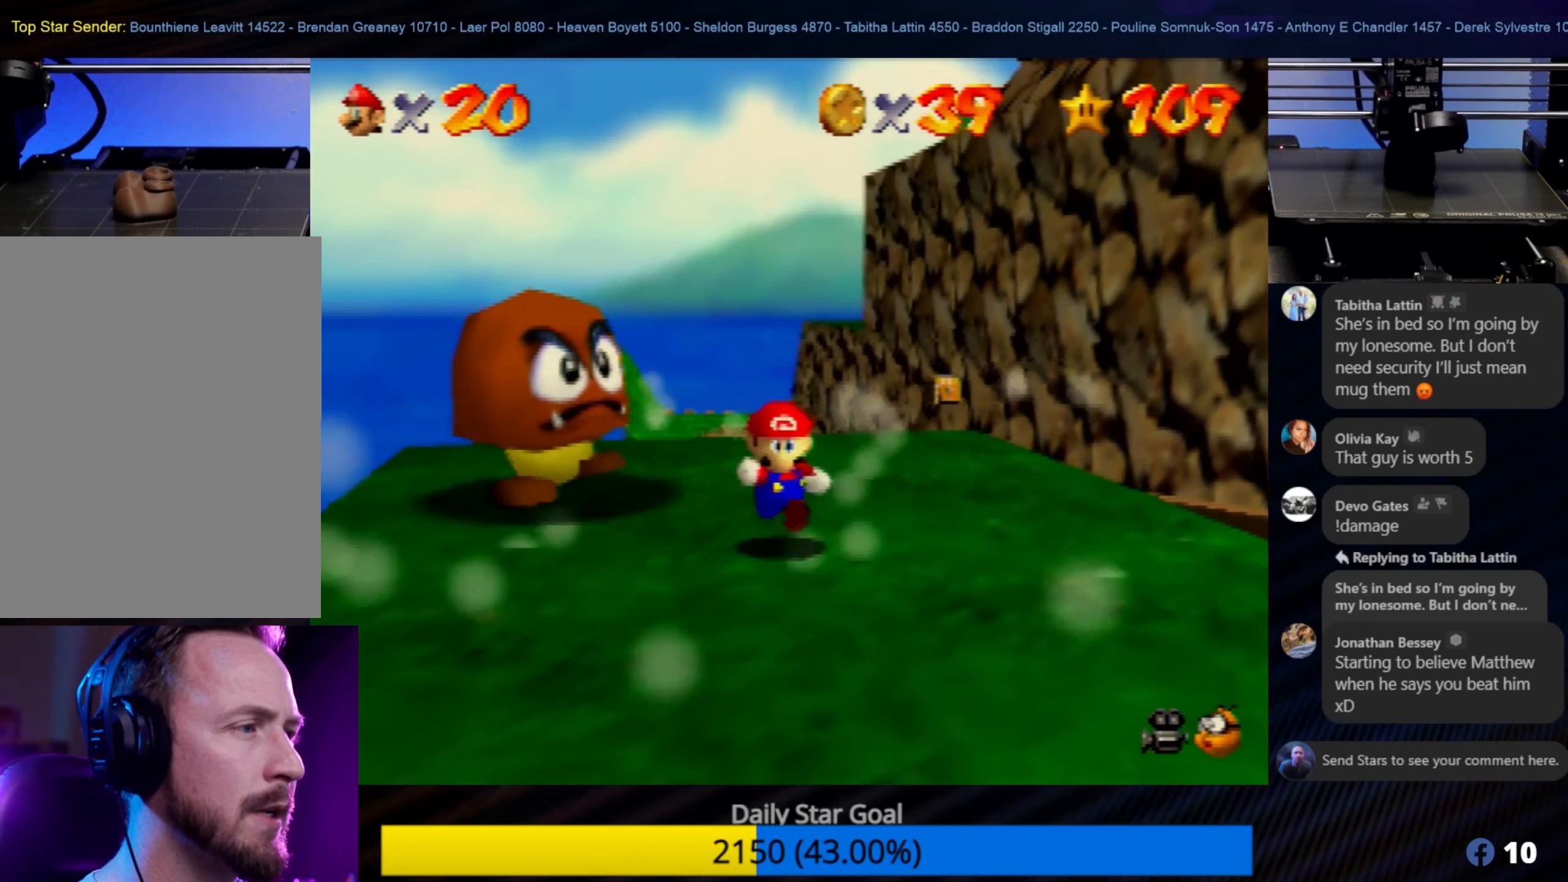
{"buttons": [], "left_stick": "down", "events": []}
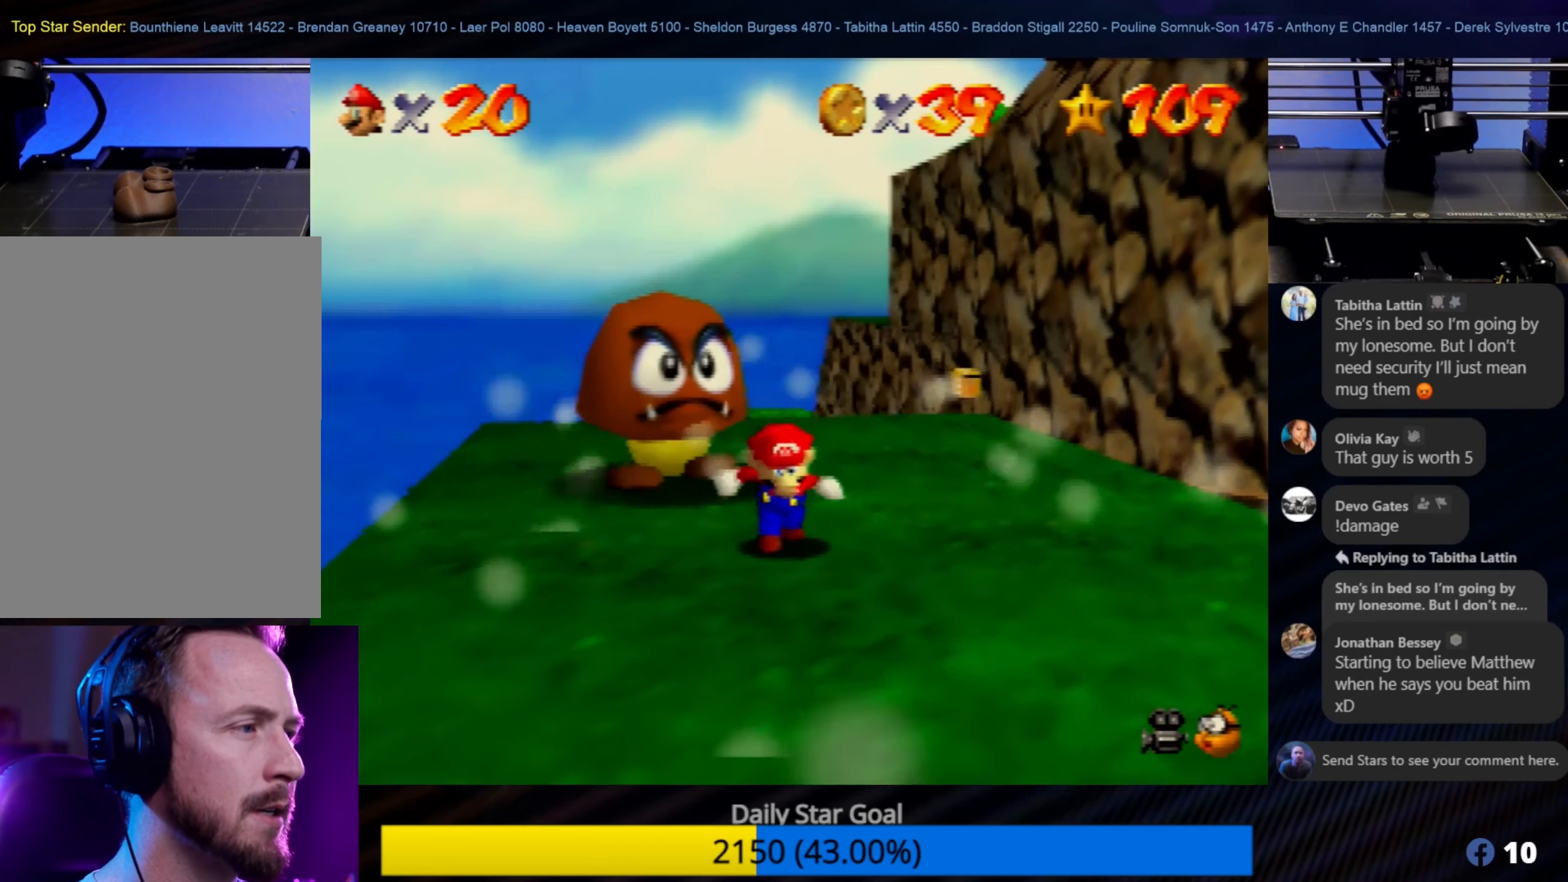
{"buttons": [], "left_stick": "down", "events": []}
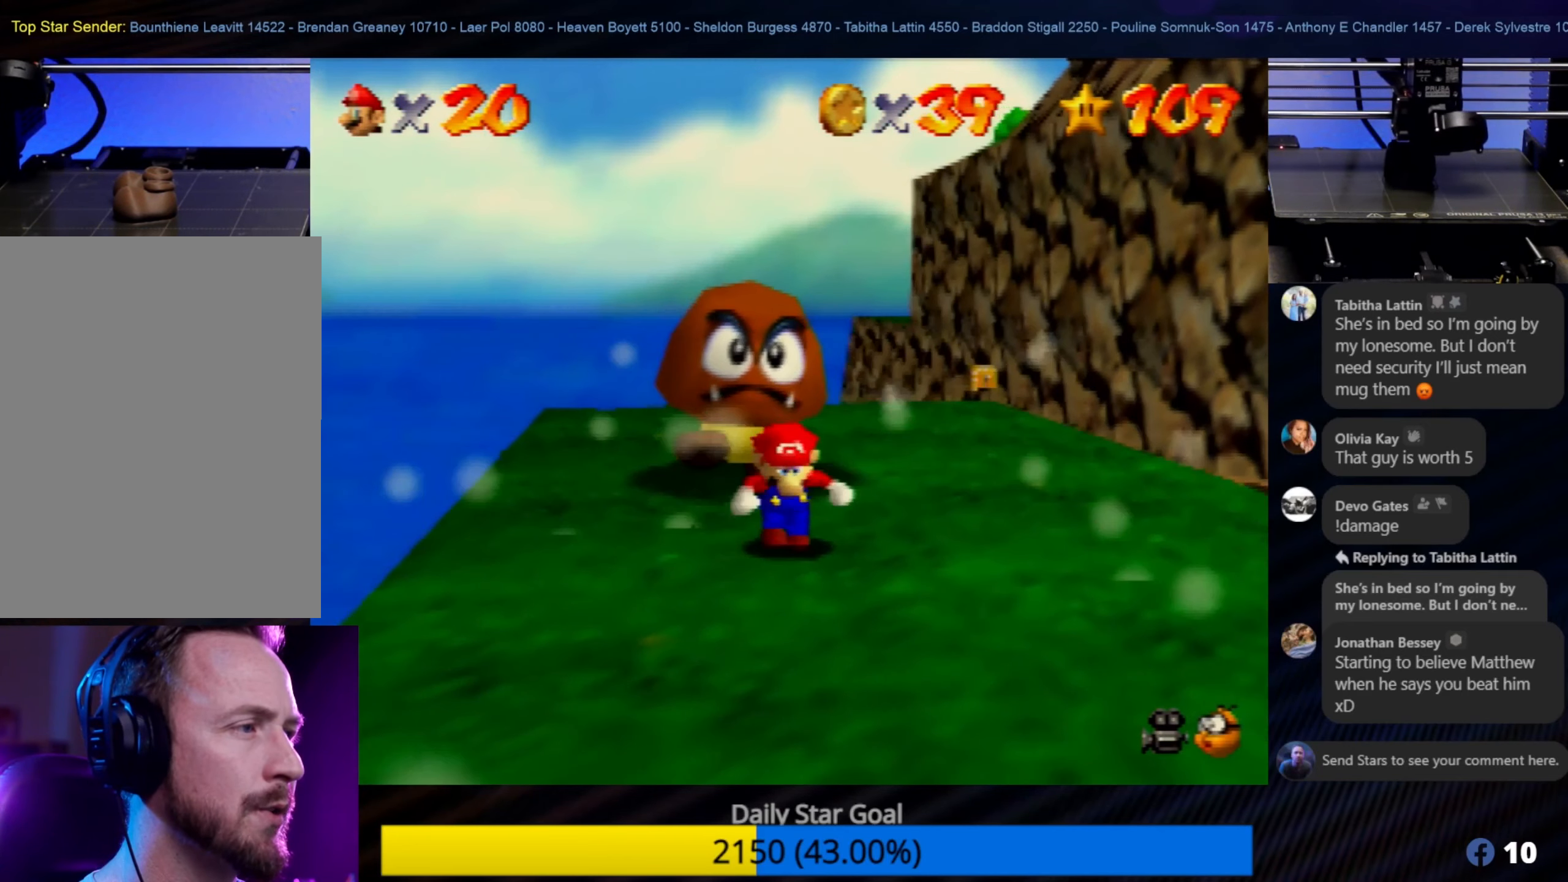
{"buttons": [], "left_stick": "down", "events": []}
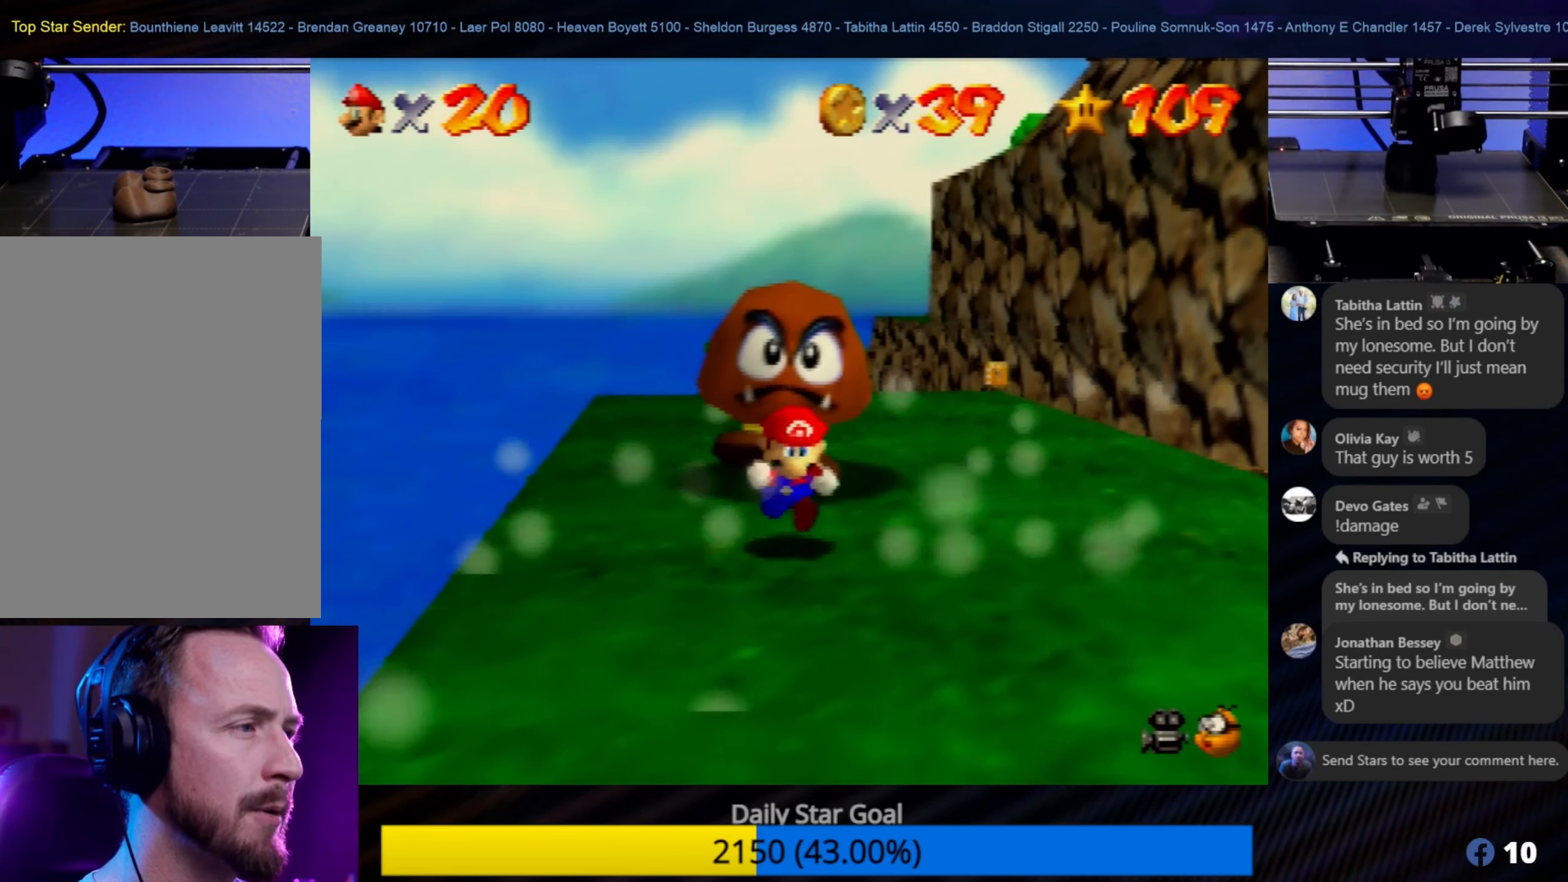
{"buttons": [], "left_stick": "down-right", "events": [[117, "left_stick", "down-right"]]}
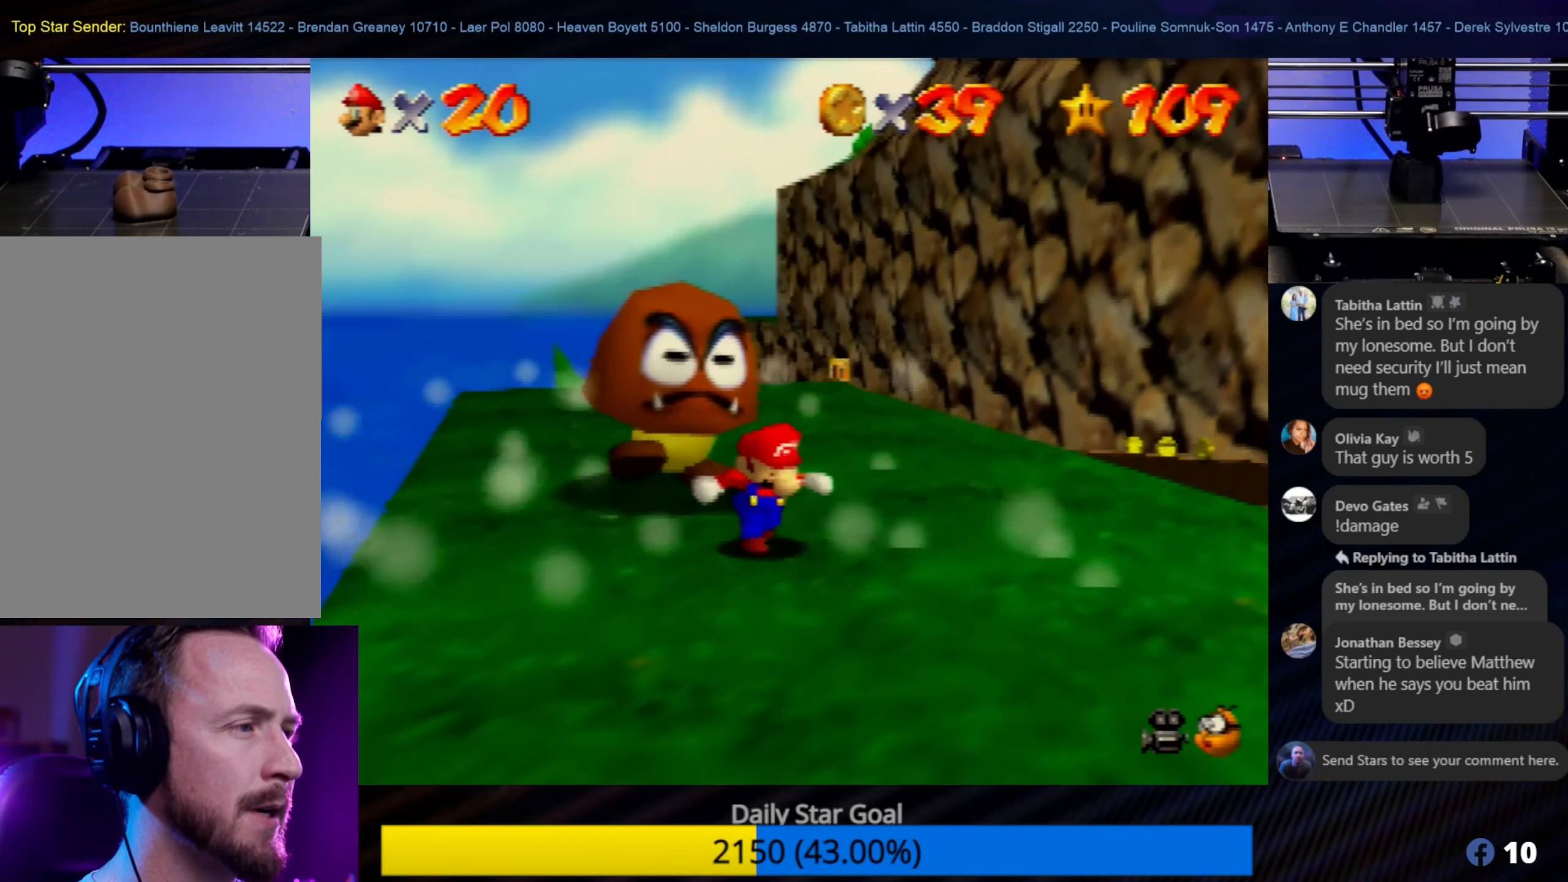
{"buttons": [], "left_stick": "down-right", "events": []}
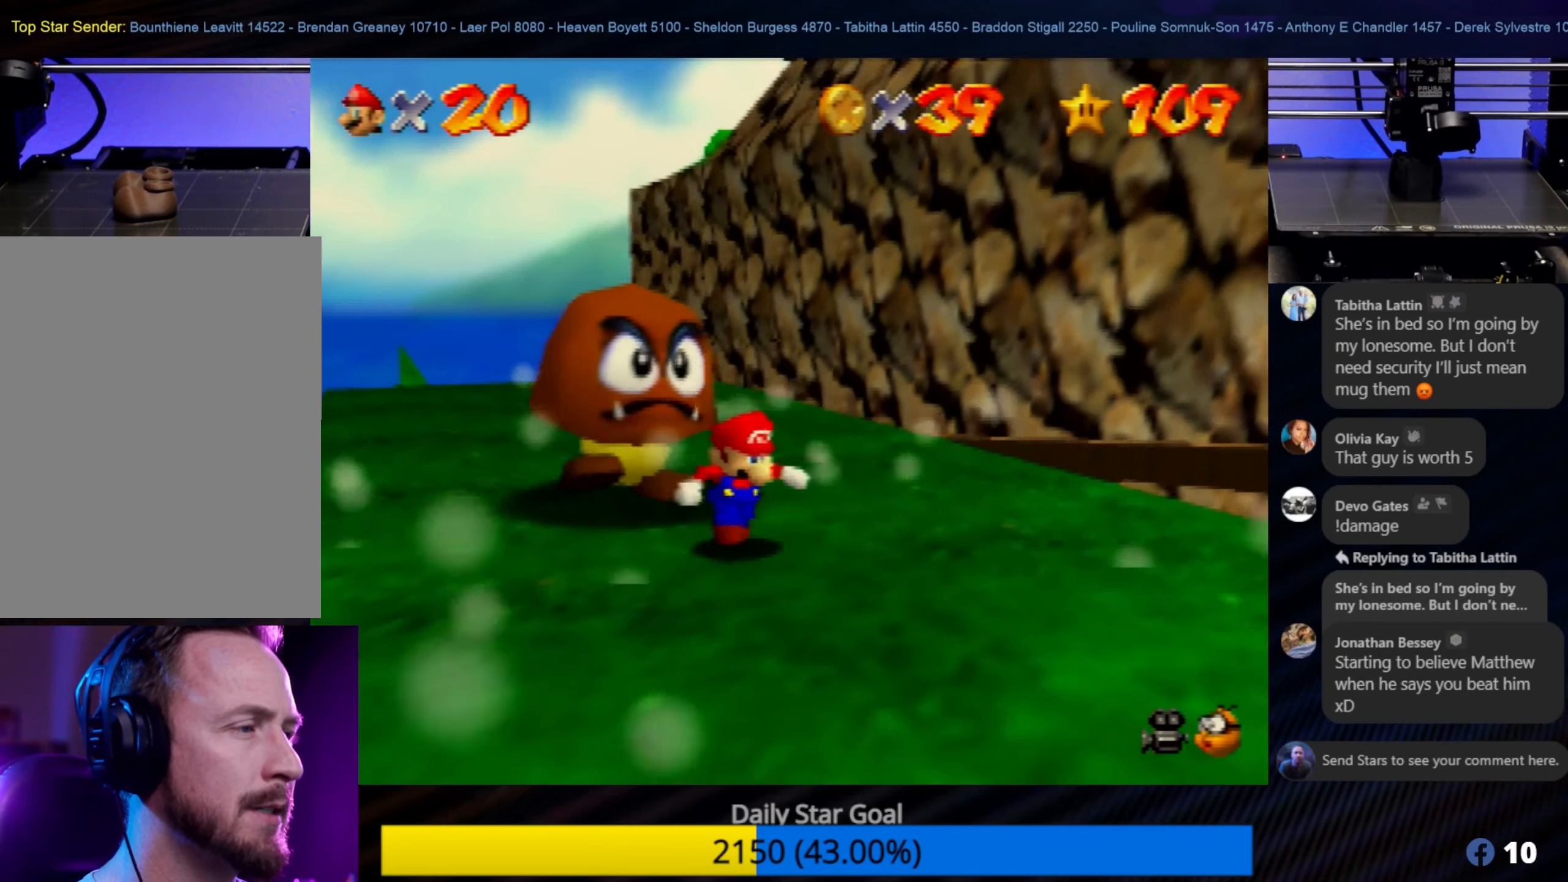
{"buttons": [], "left_stick": "down-right", "events": []}
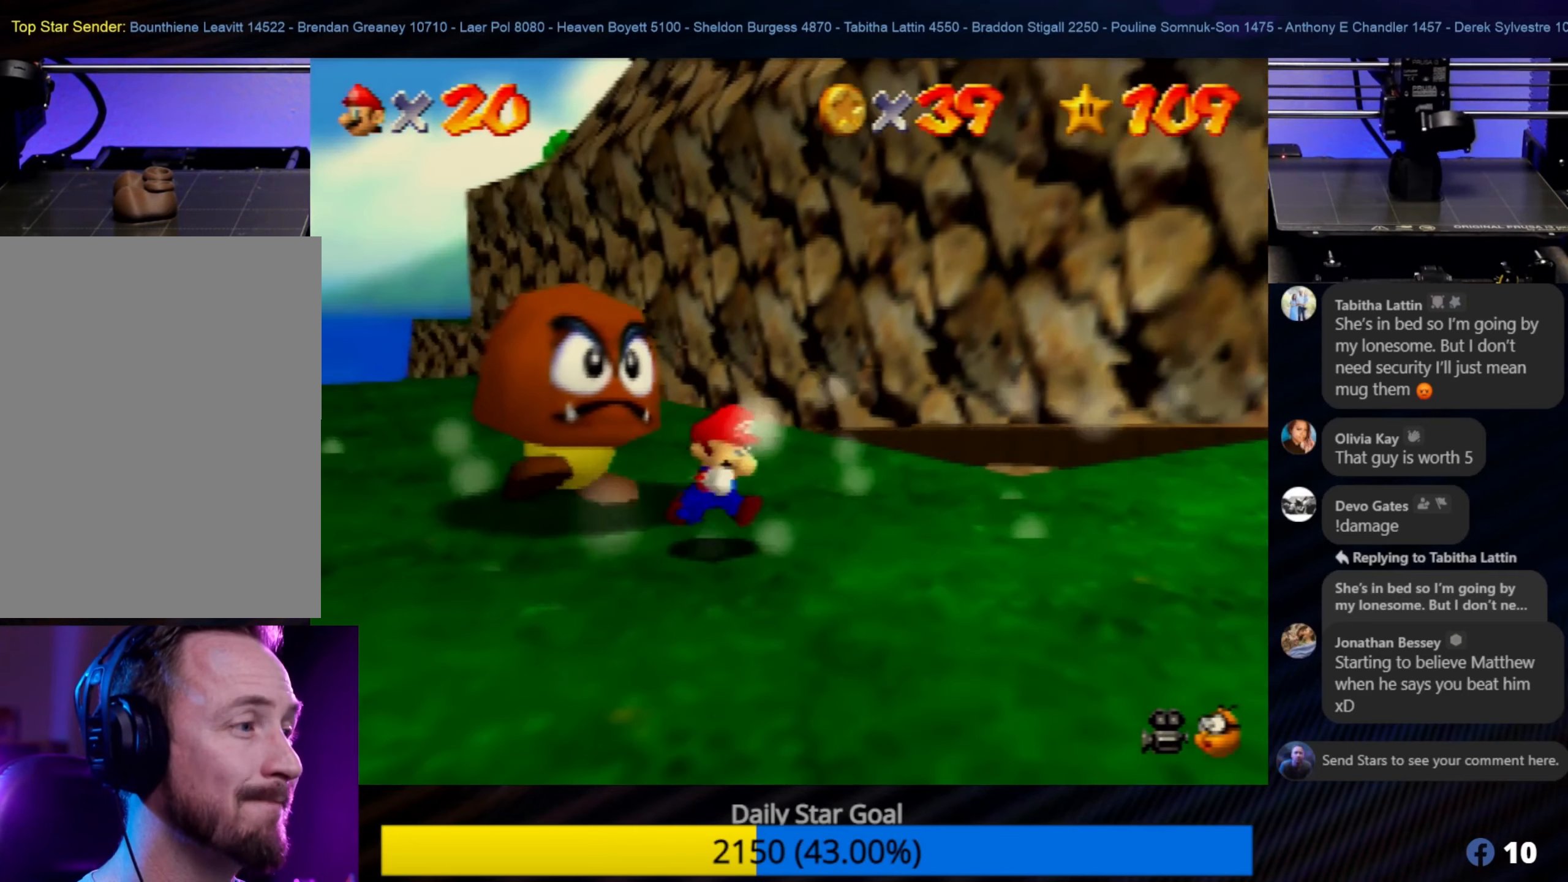
{"buttons": [], "left_stick": "down-right", "events": []}
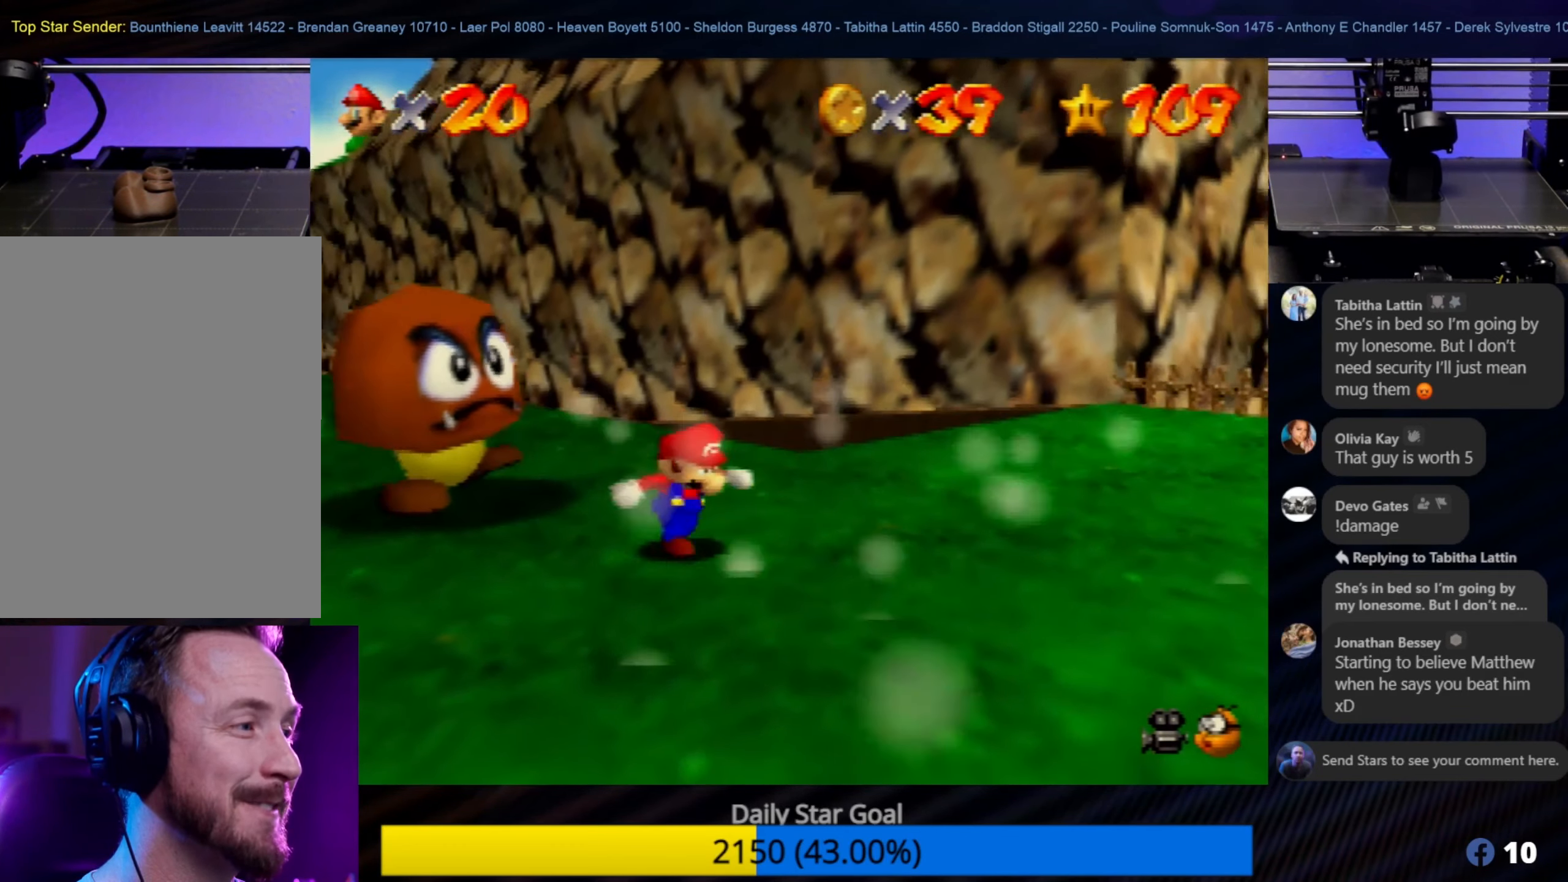
{"buttons": [], "left_stick": "center", "events": [[234, "left_stick", "center"], [350, "left_stick", "down-right"], [434, "left_stick", "center"]]}